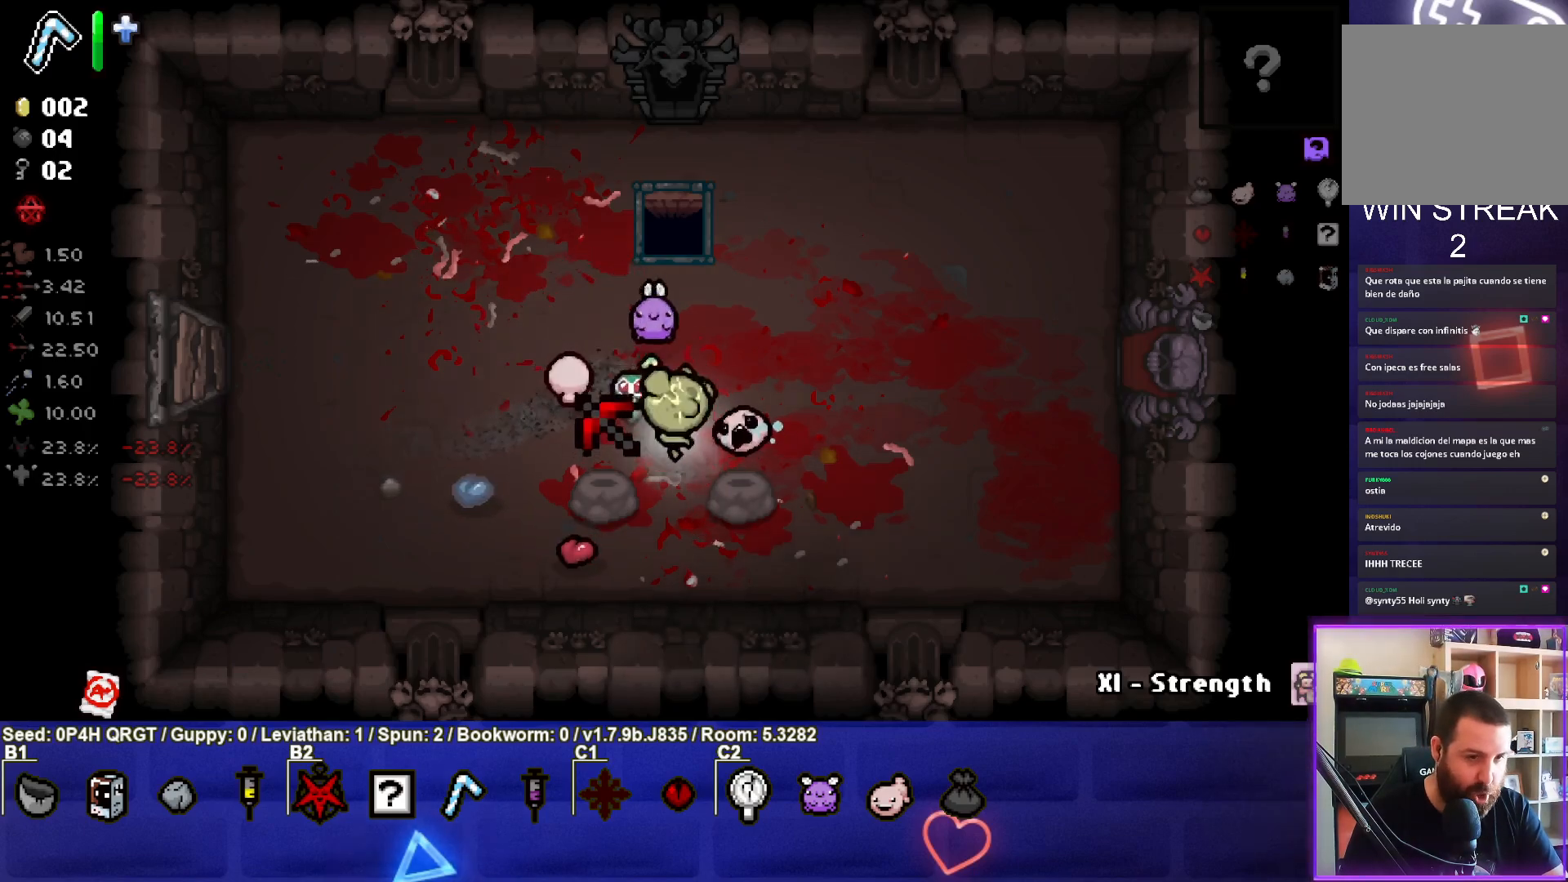
Gameplay with a controller (PlayStation layout); each line is a JSON object with the inputs held at the frame after it. "events" lists button and stick changes between this image and that frame as [ms after this image, input, new state], when the widget could be followed in between.
{"buttons": [], "left_stick": "up-left", "right_stick": "center", "events": [[17, "left_stick", "up-right"], [117, "left_stick", "up-left"]]}
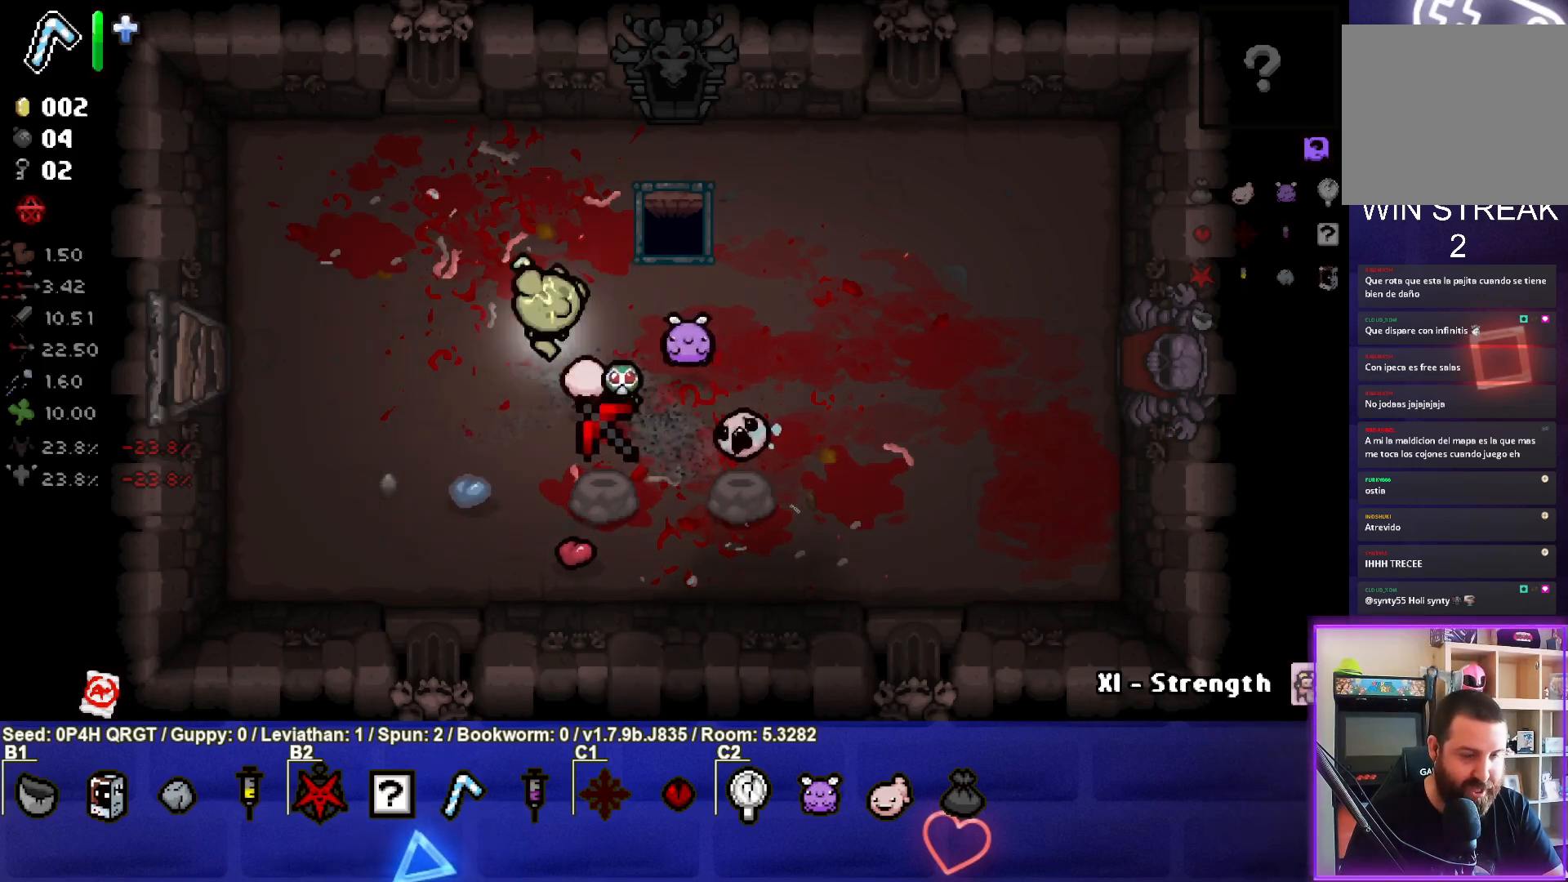
{"buttons": [], "left_stick": "up-right", "right_stick": "center", "events": [[17, "left_stick", "up"], [150, "left_stick", "up-right"]]}
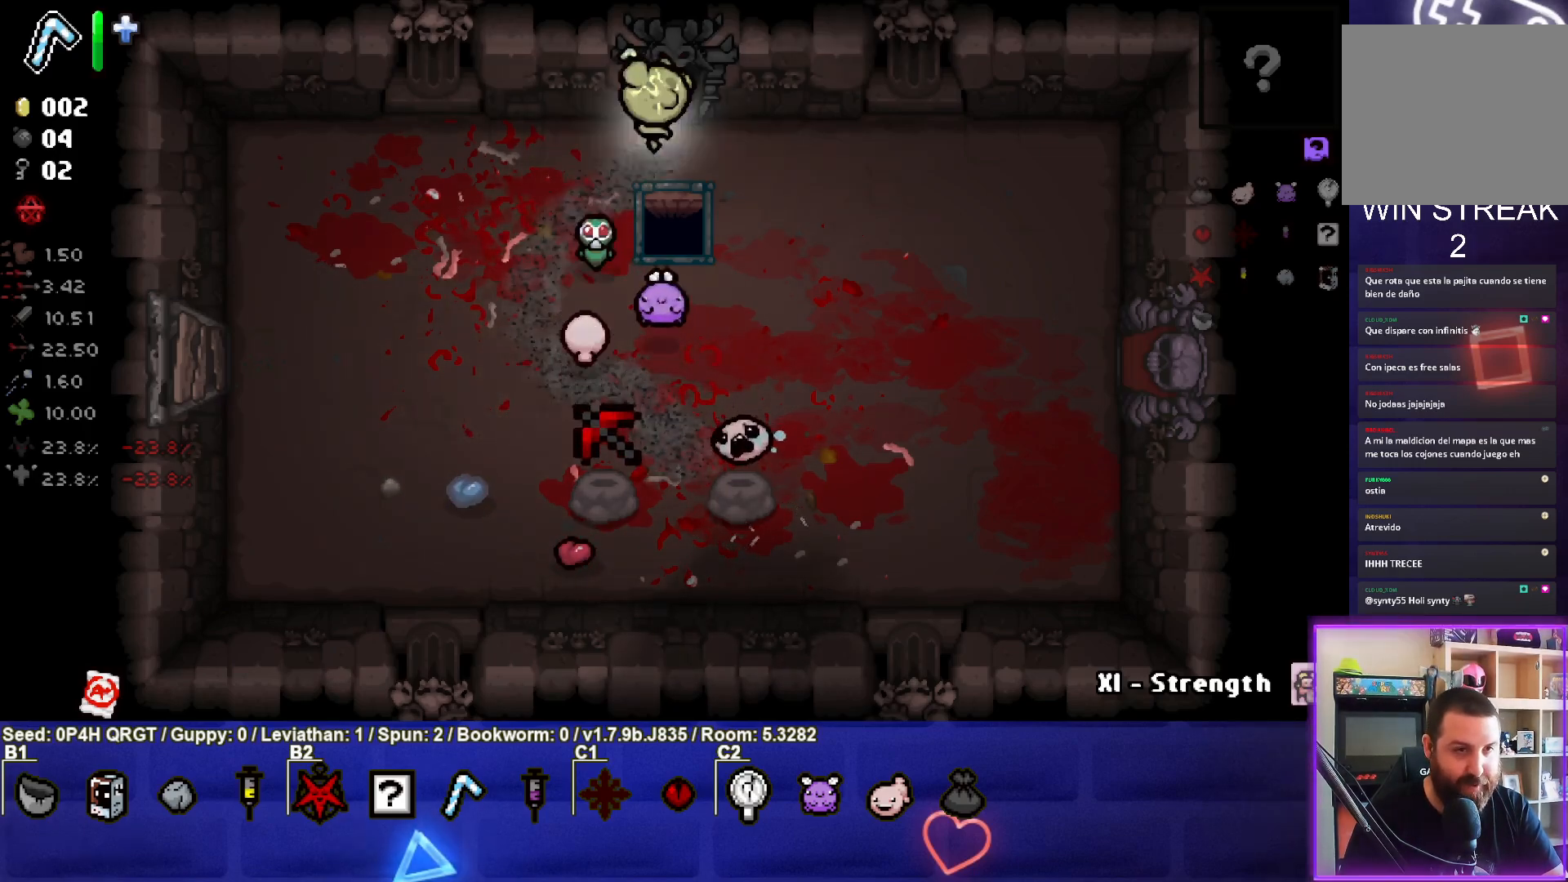
{"buttons": [], "left_stick": "center", "right_stick": "center", "events": [[33, "left_stick", "up"], [200, "left_stick", "center"]]}
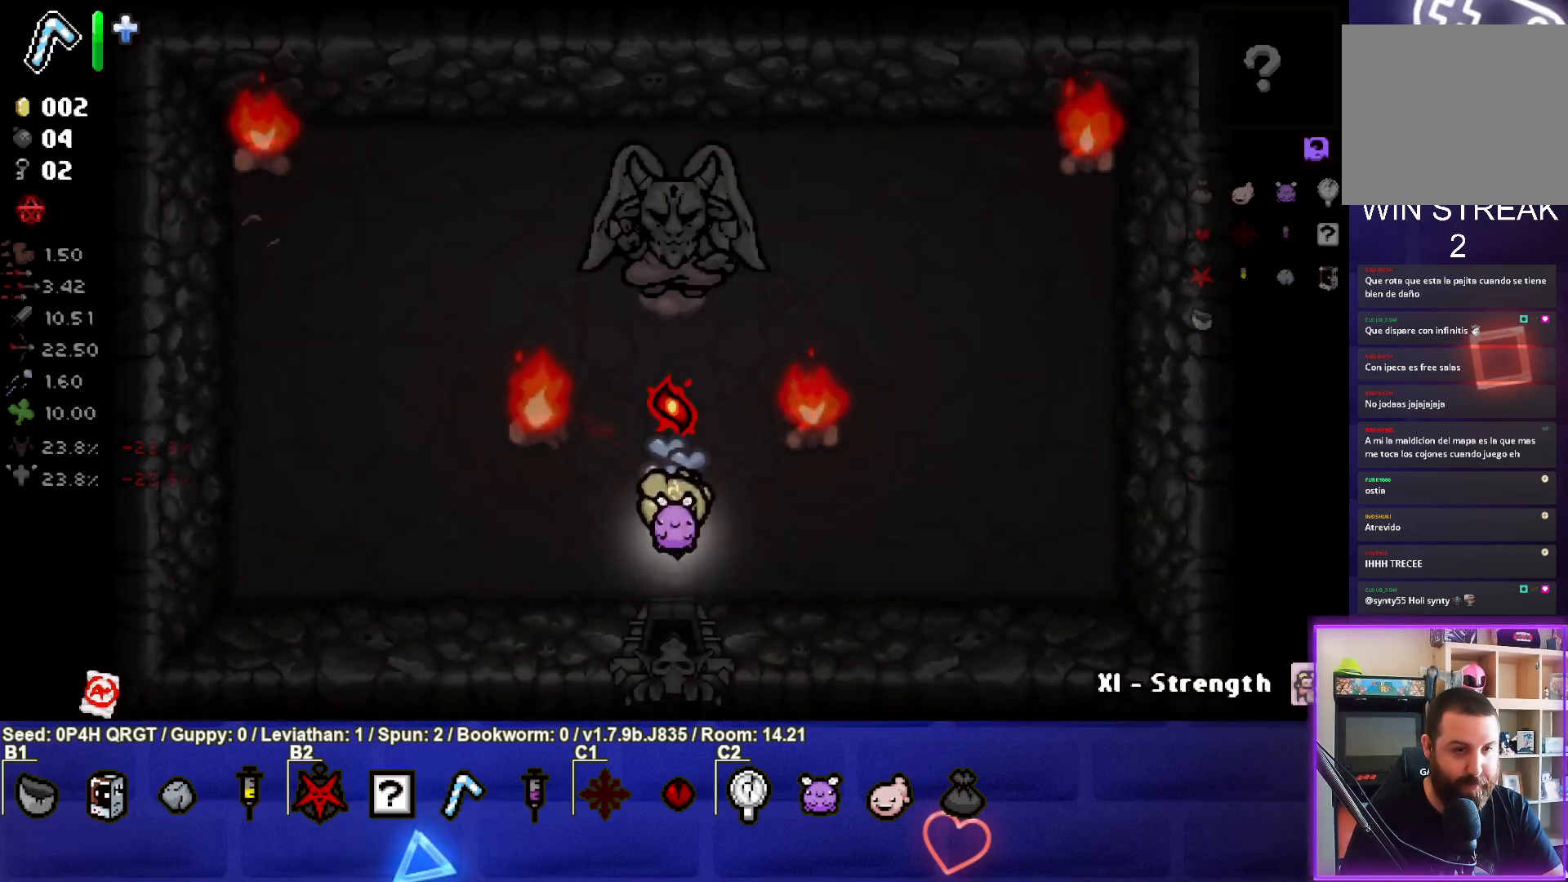
{"buttons": [], "left_stick": "center", "right_stick": "center", "events": []}
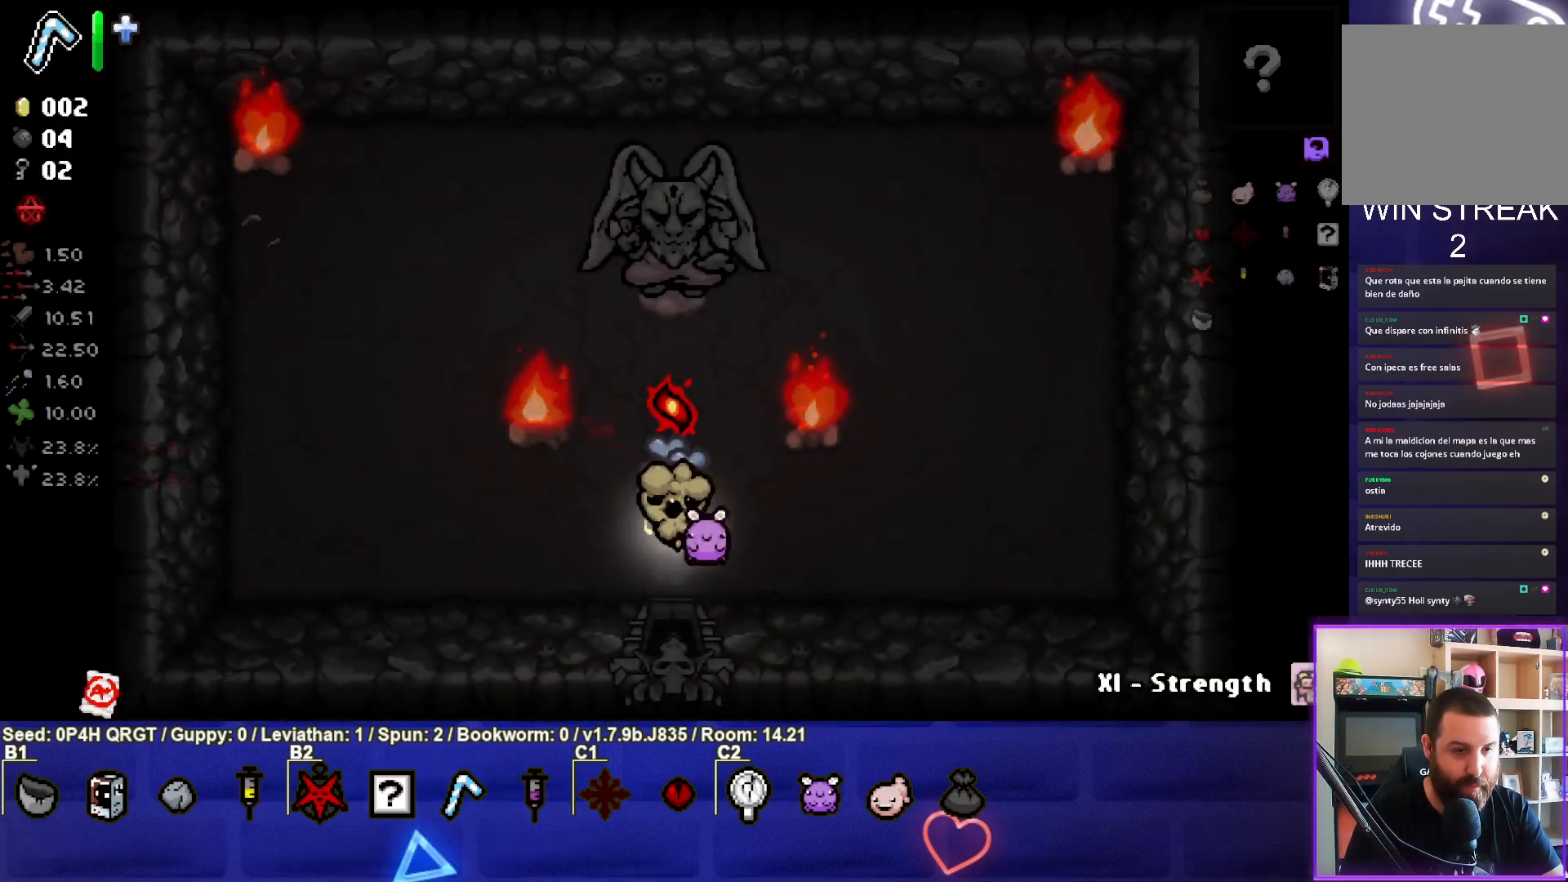
{"buttons": [], "left_stick": "center", "right_stick": "center", "events": []}
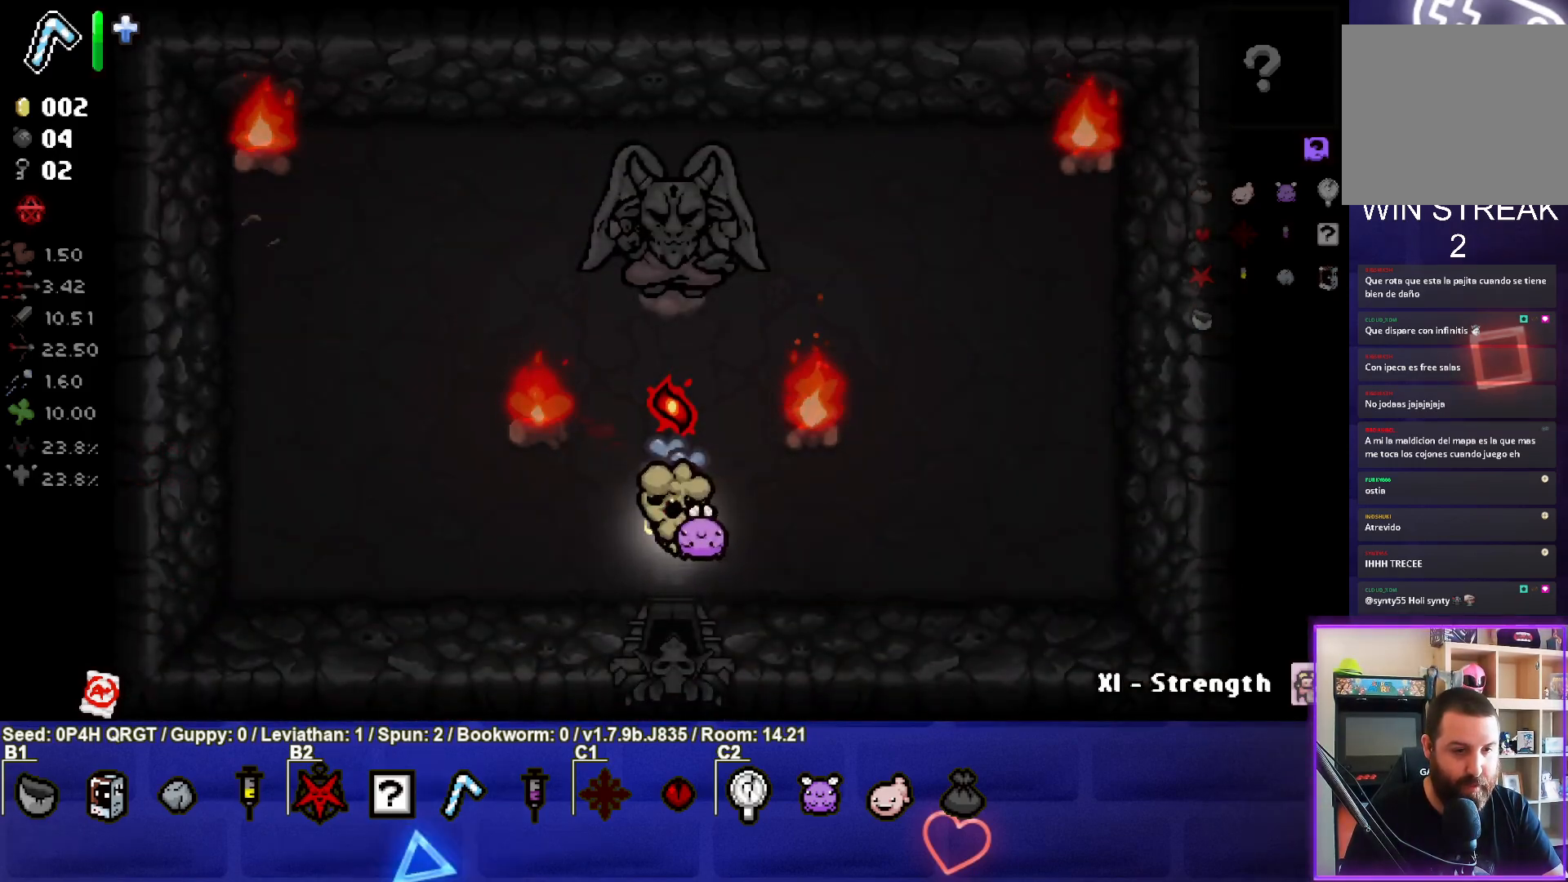
{"buttons": [], "left_stick": "up", "right_stick": "center", "events": [[267, "left_stick", "up"]]}
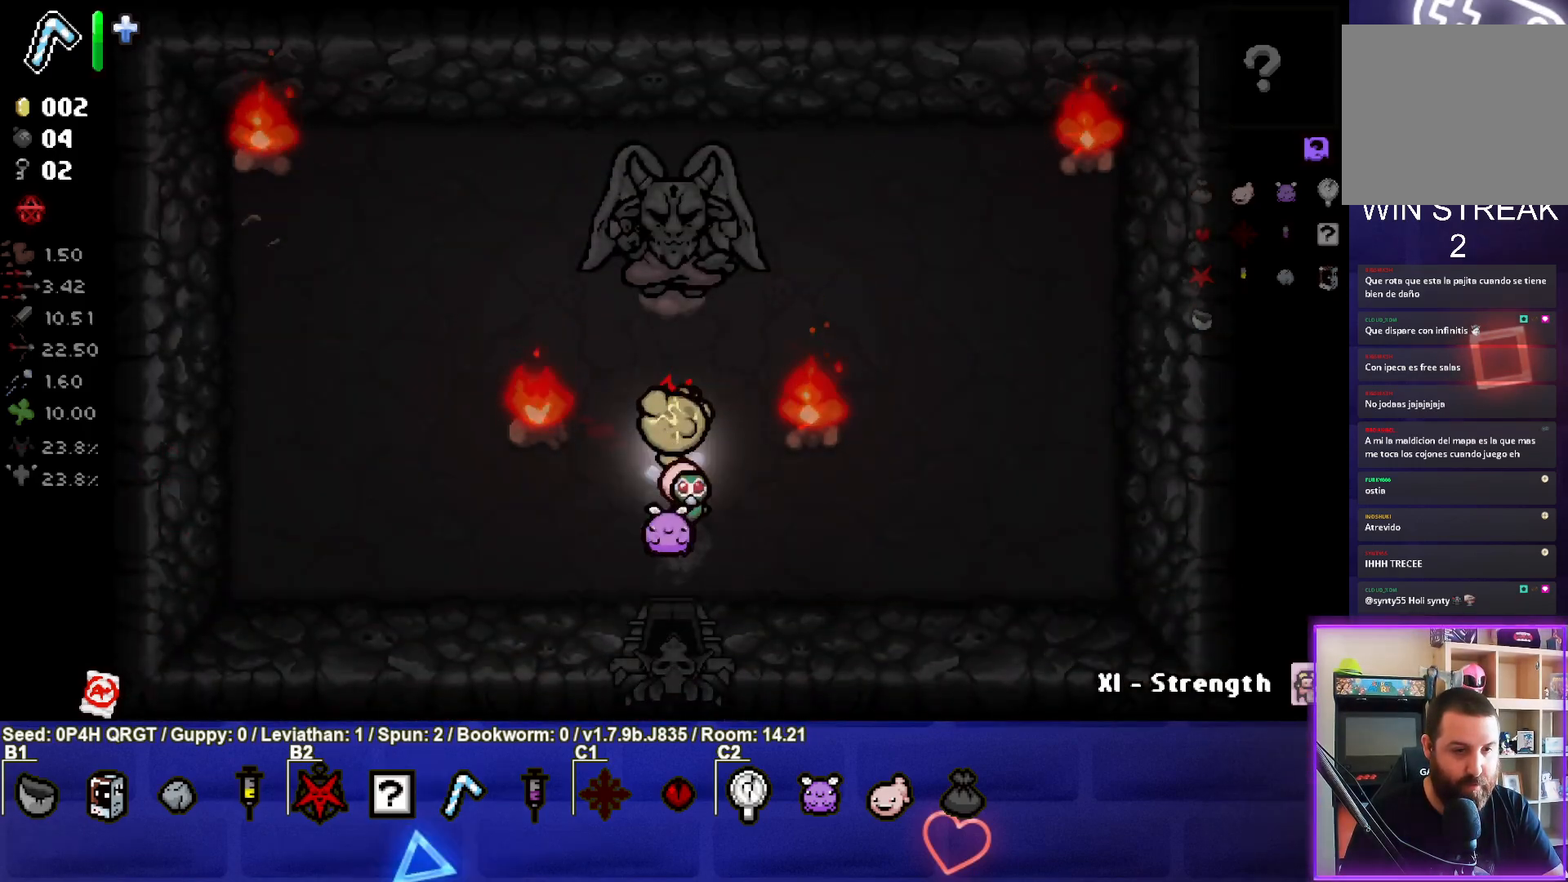
{"buttons": [], "left_stick": "down", "right_stick": "center", "events": [[50, "left_stick", "down"]]}
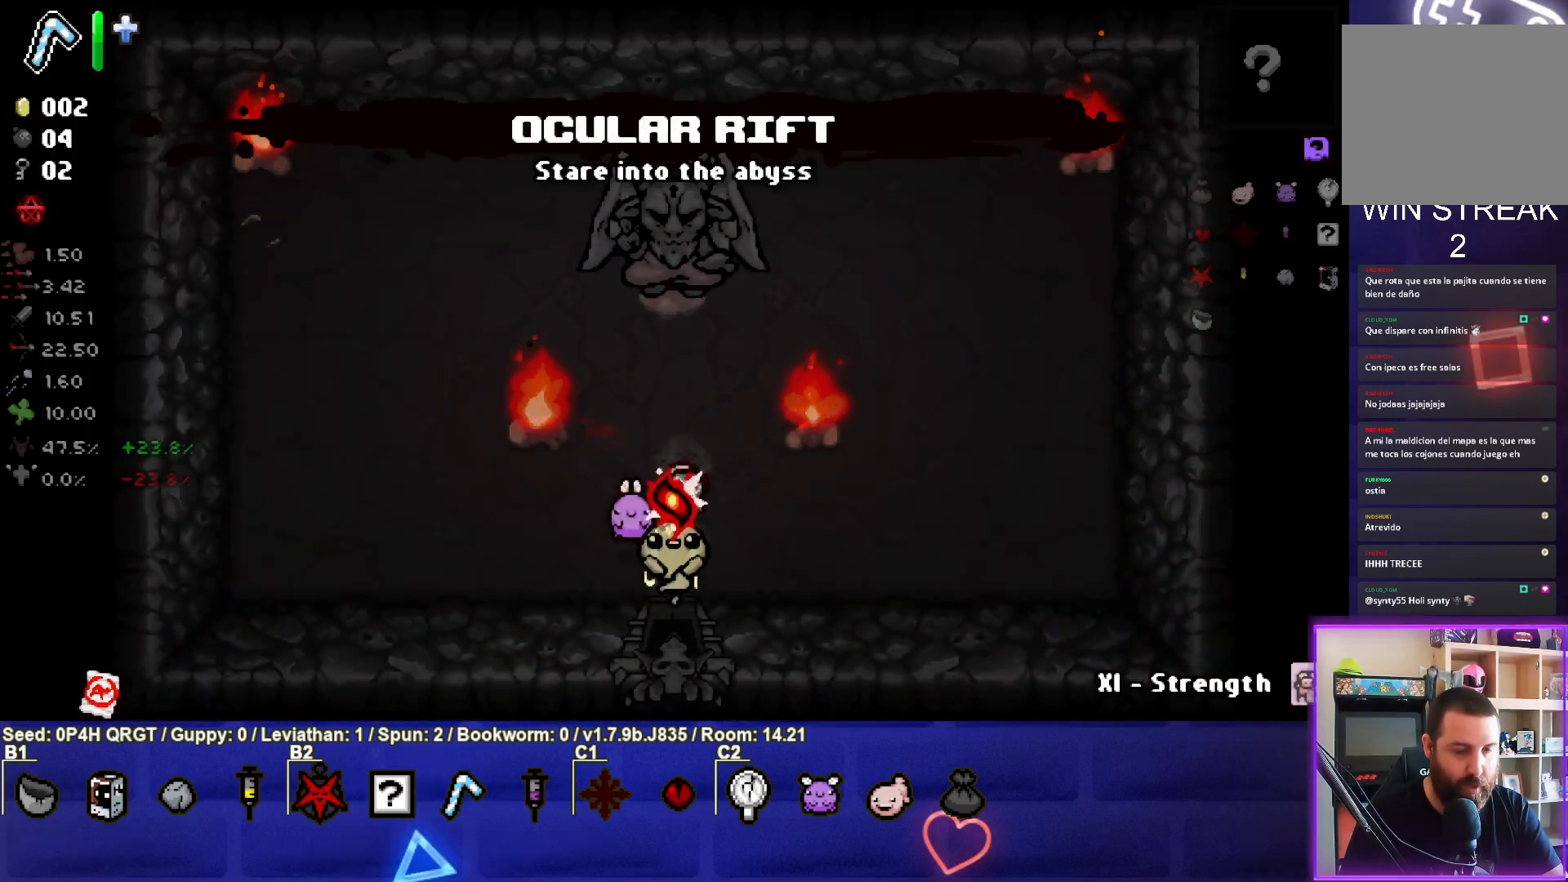
{"buttons": [], "left_stick": "down-left", "right_stick": "center", "events": [[133, "left_stick", "center"], [283, "left_stick", "down-left"]]}
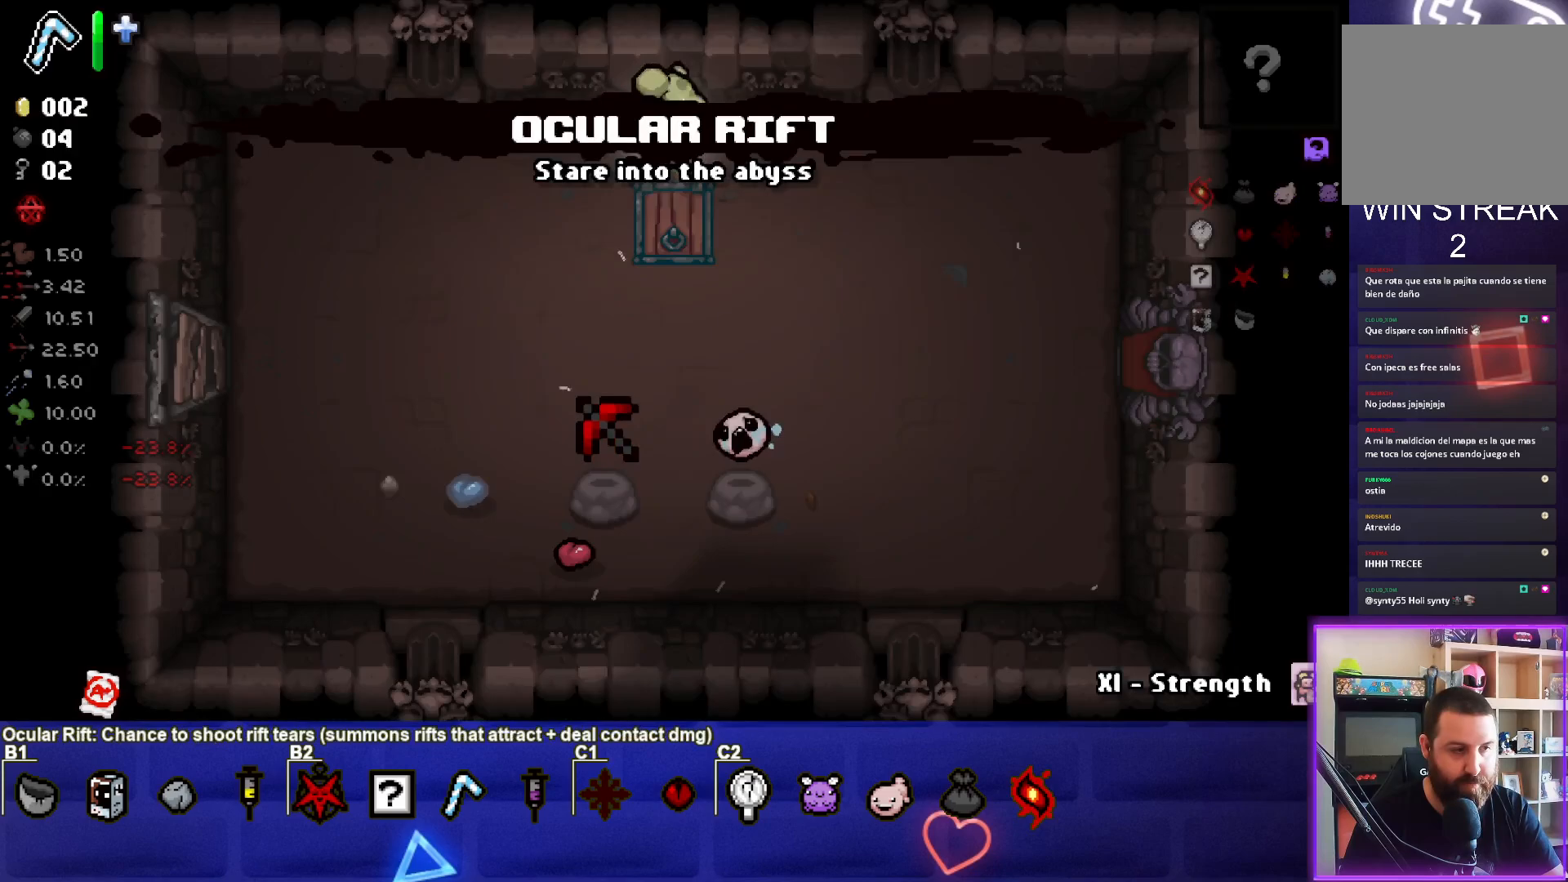
{"buttons": [], "left_stick": "down-right", "right_stick": "center", "events": [[383, "left_stick", "down-right"]]}
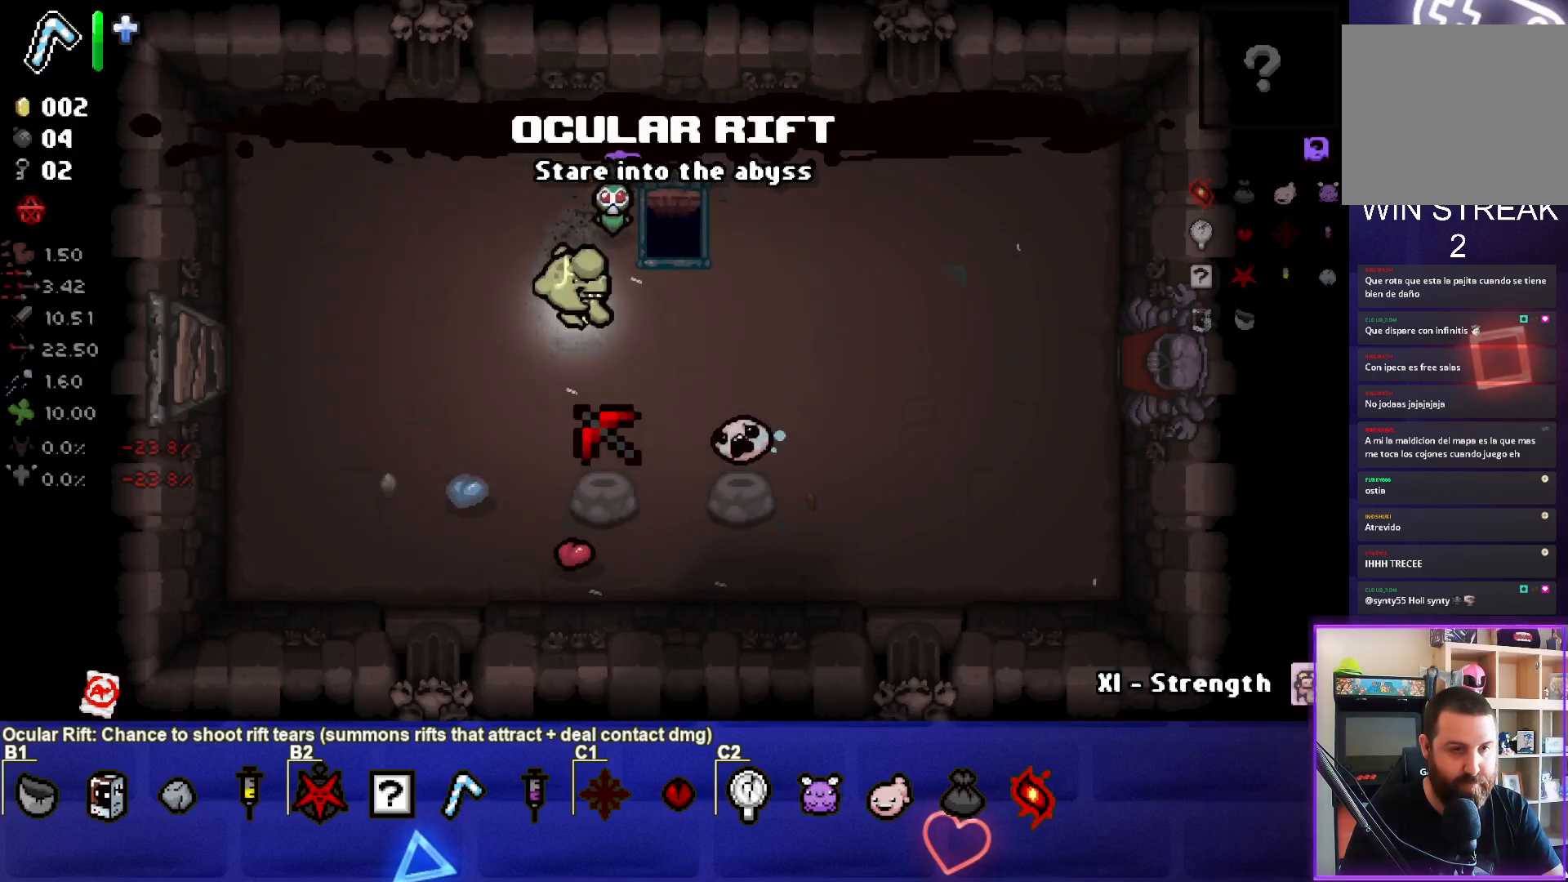
{"buttons": [], "left_stick": "center", "right_stick": "center", "events": [[50, "left_stick", "center"], [183, "left_stick", "up-right"], [300, "left_stick", "center"]]}
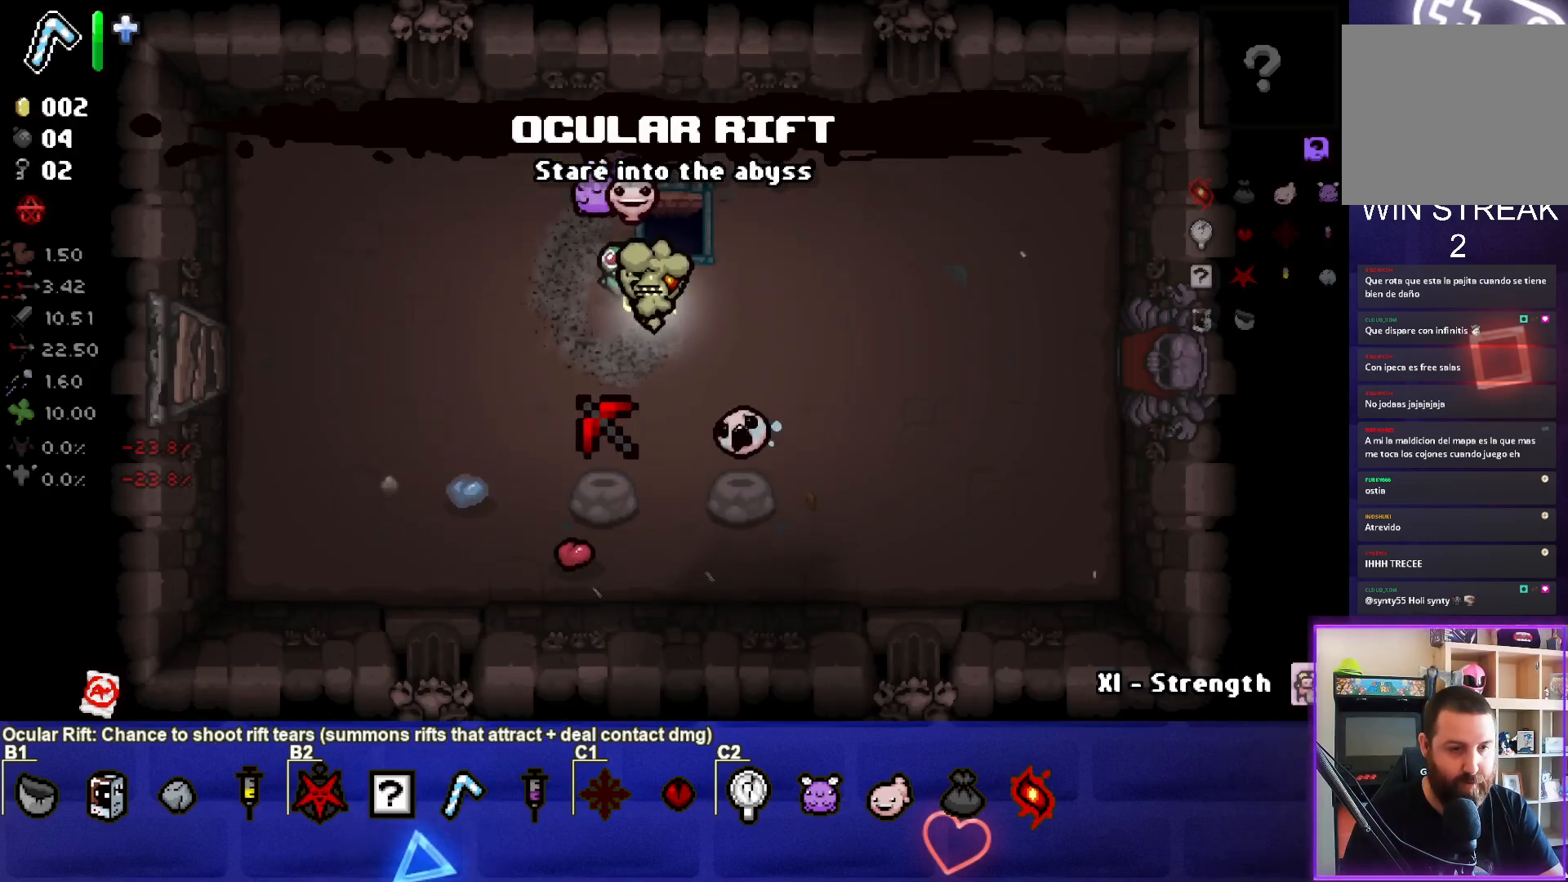
{"buttons": [], "left_stick": "up", "right_stick": "center", "events": [[333, "left_stick", "up-right"], [400, "left_stick", "up"]]}
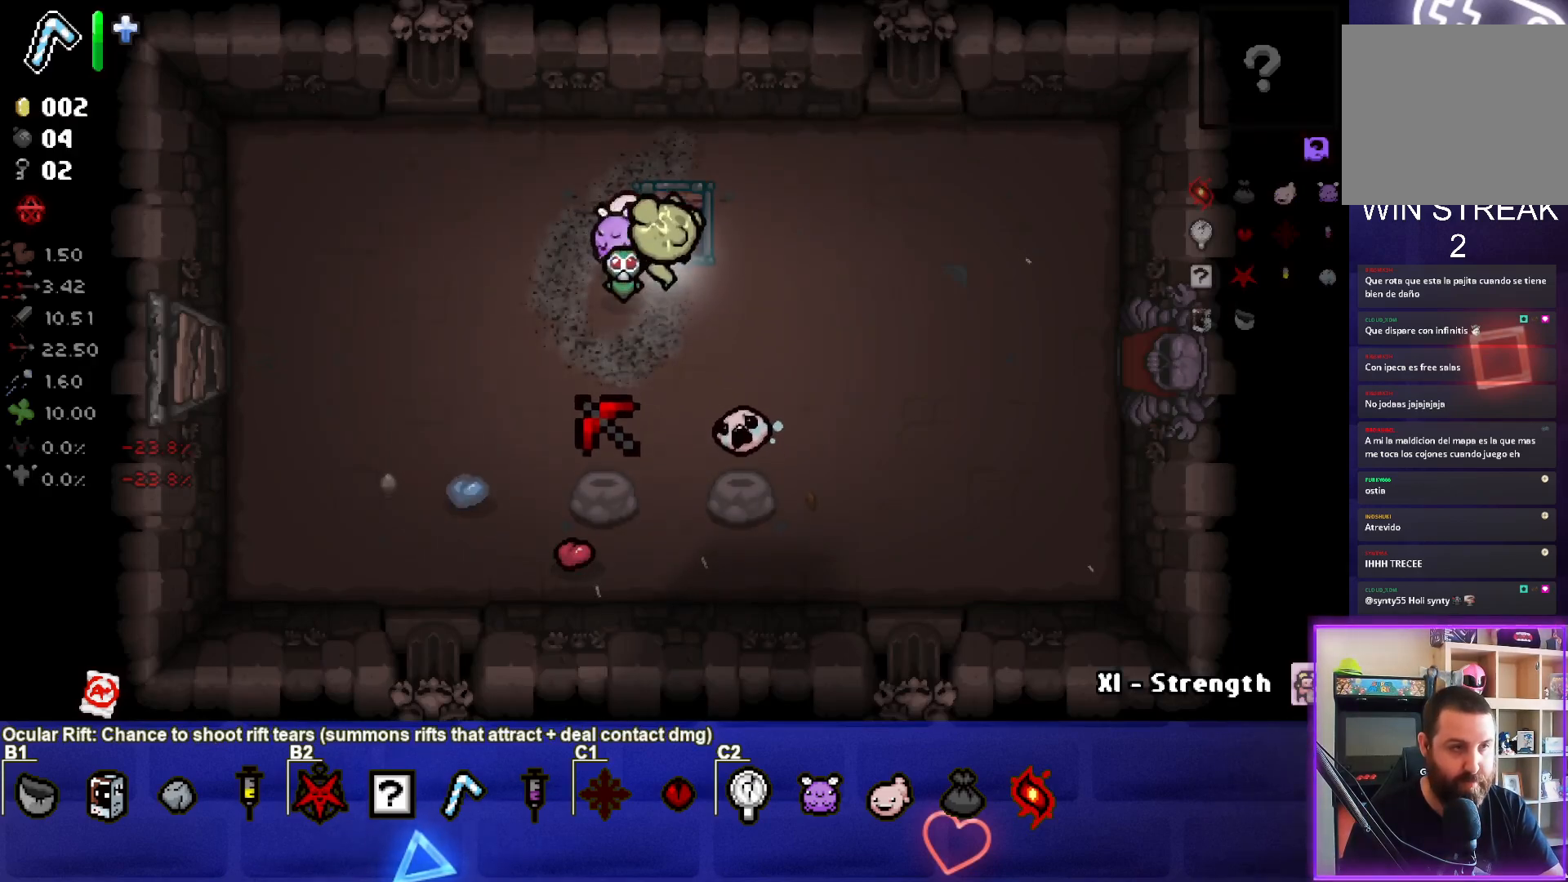
{"buttons": [], "left_stick": "center", "right_stick": "center", "events": [[133, "left_stick", "center"]]}
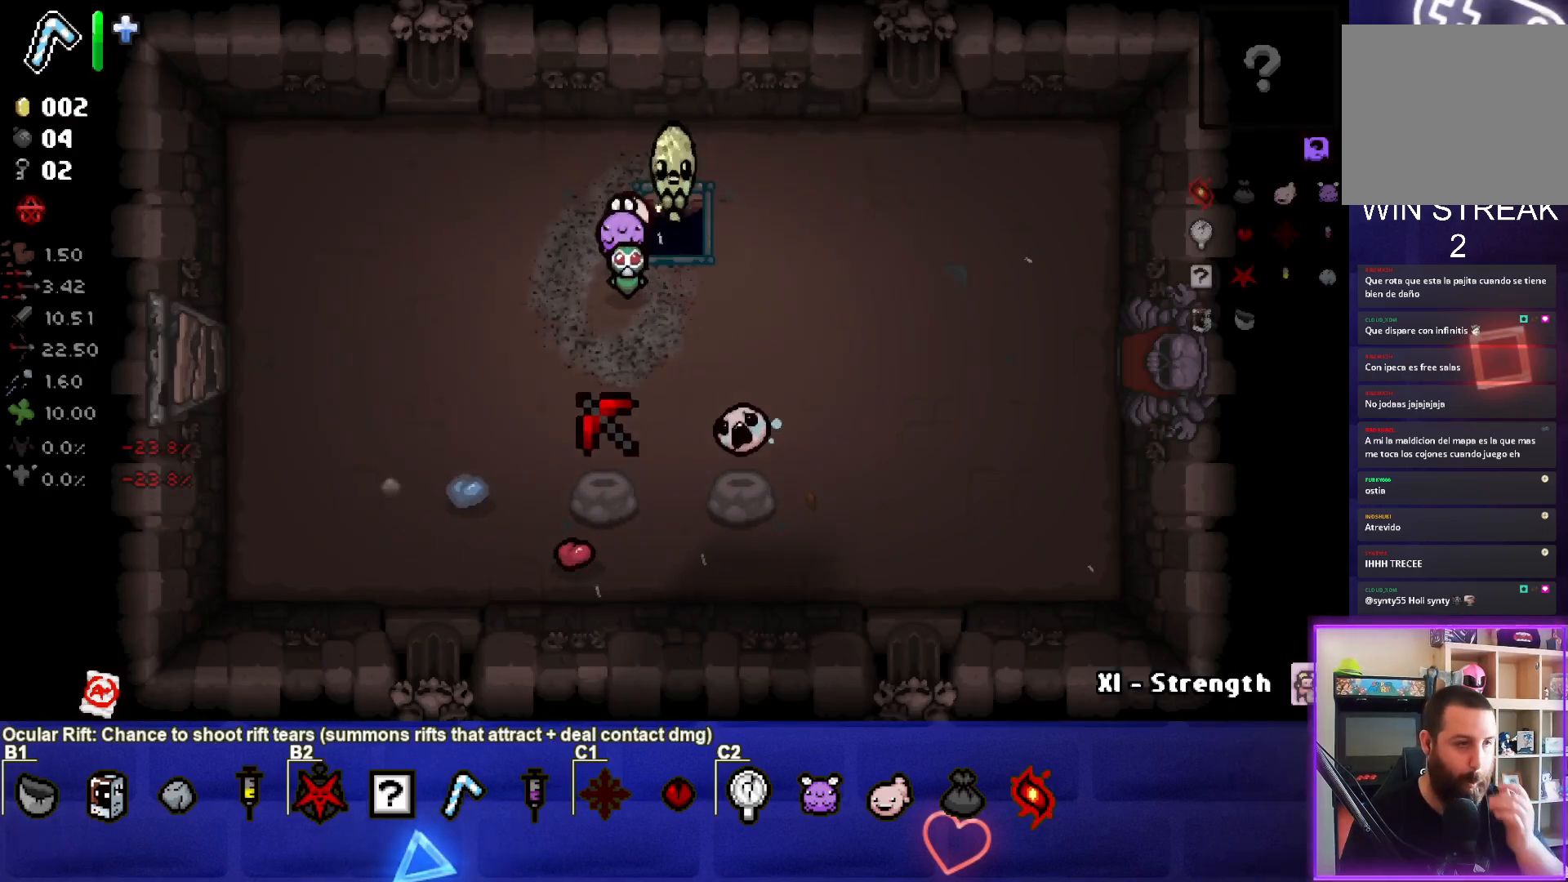
{"buttons": [], "left_stick": "center", "right_stick": "center", "events": []}
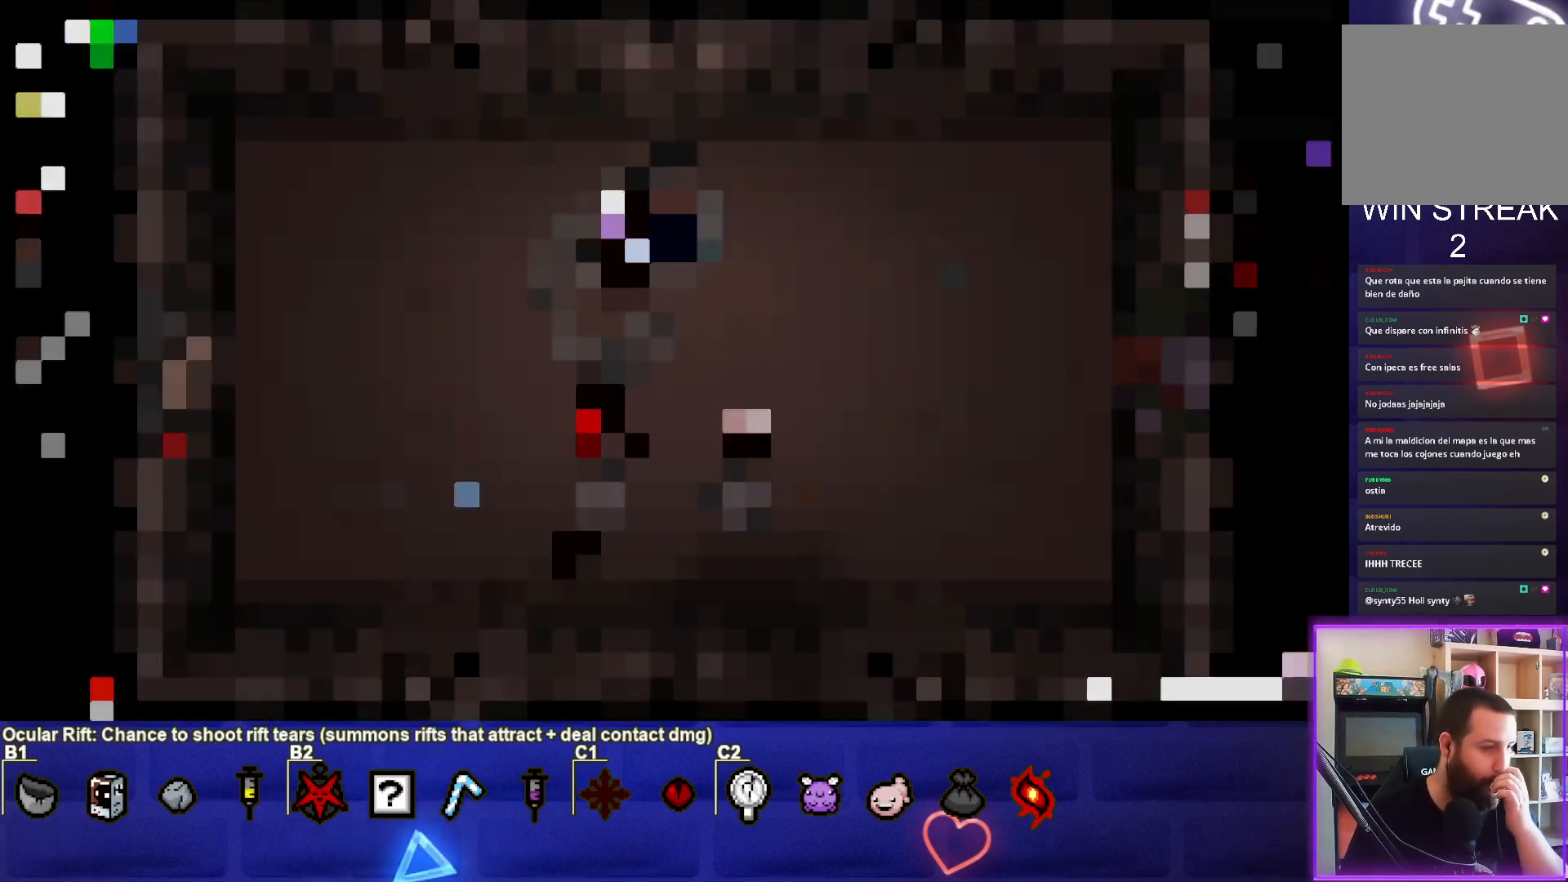
{"buttons": [], "left_stick": "center", "right_stick": "center", "events": []}
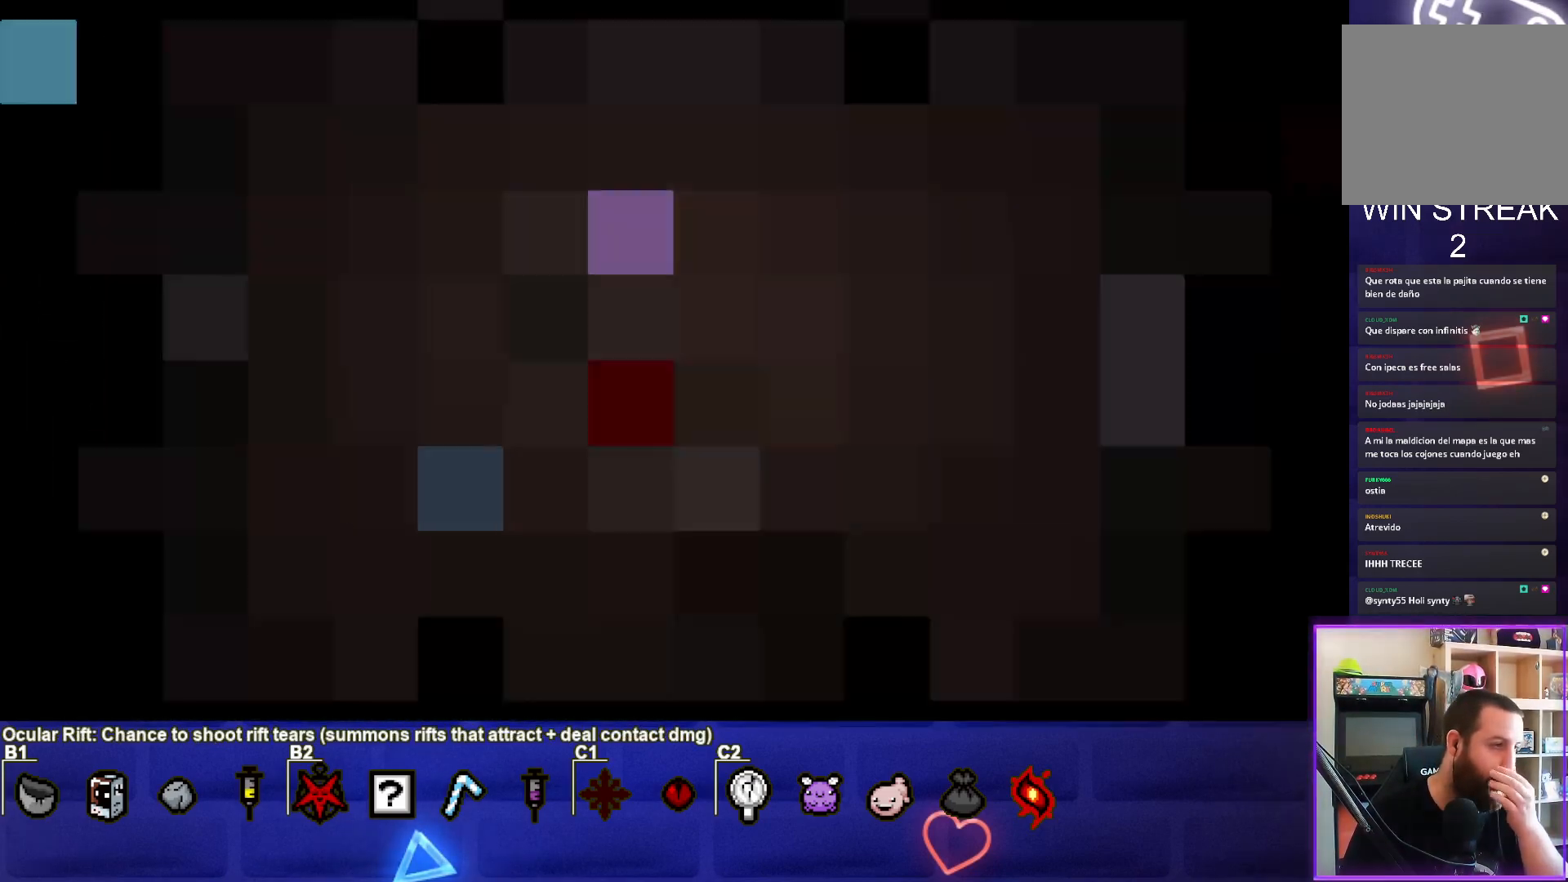
{"buttons": [], "left_stick": "center", "right_stick": "center", "events": []}
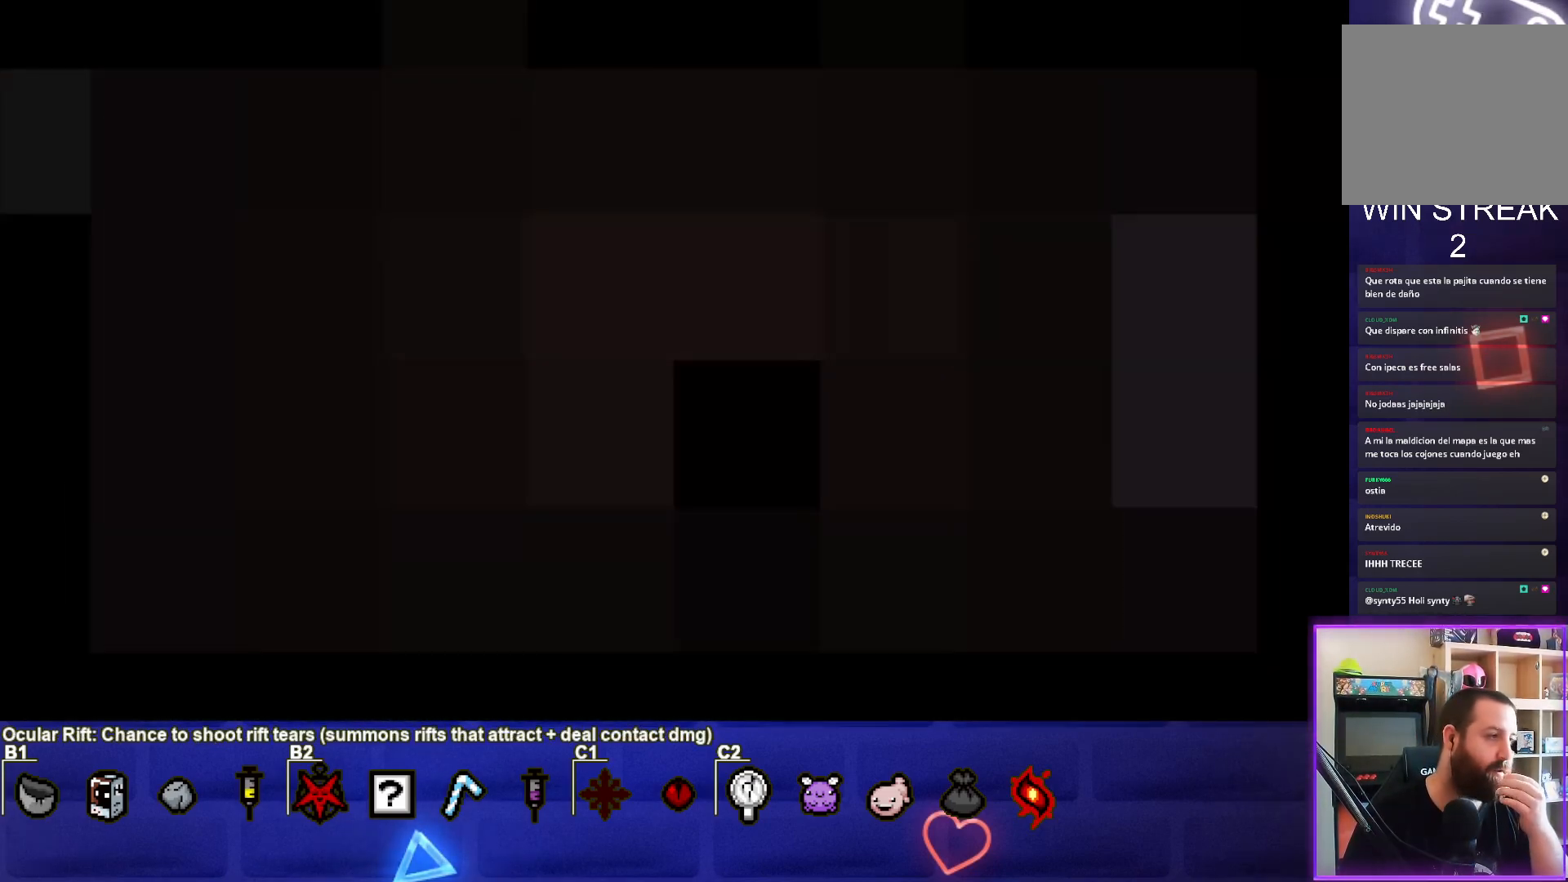
{"buttons": [], "left_stick": "center", "right_stick": "center", "events": []}
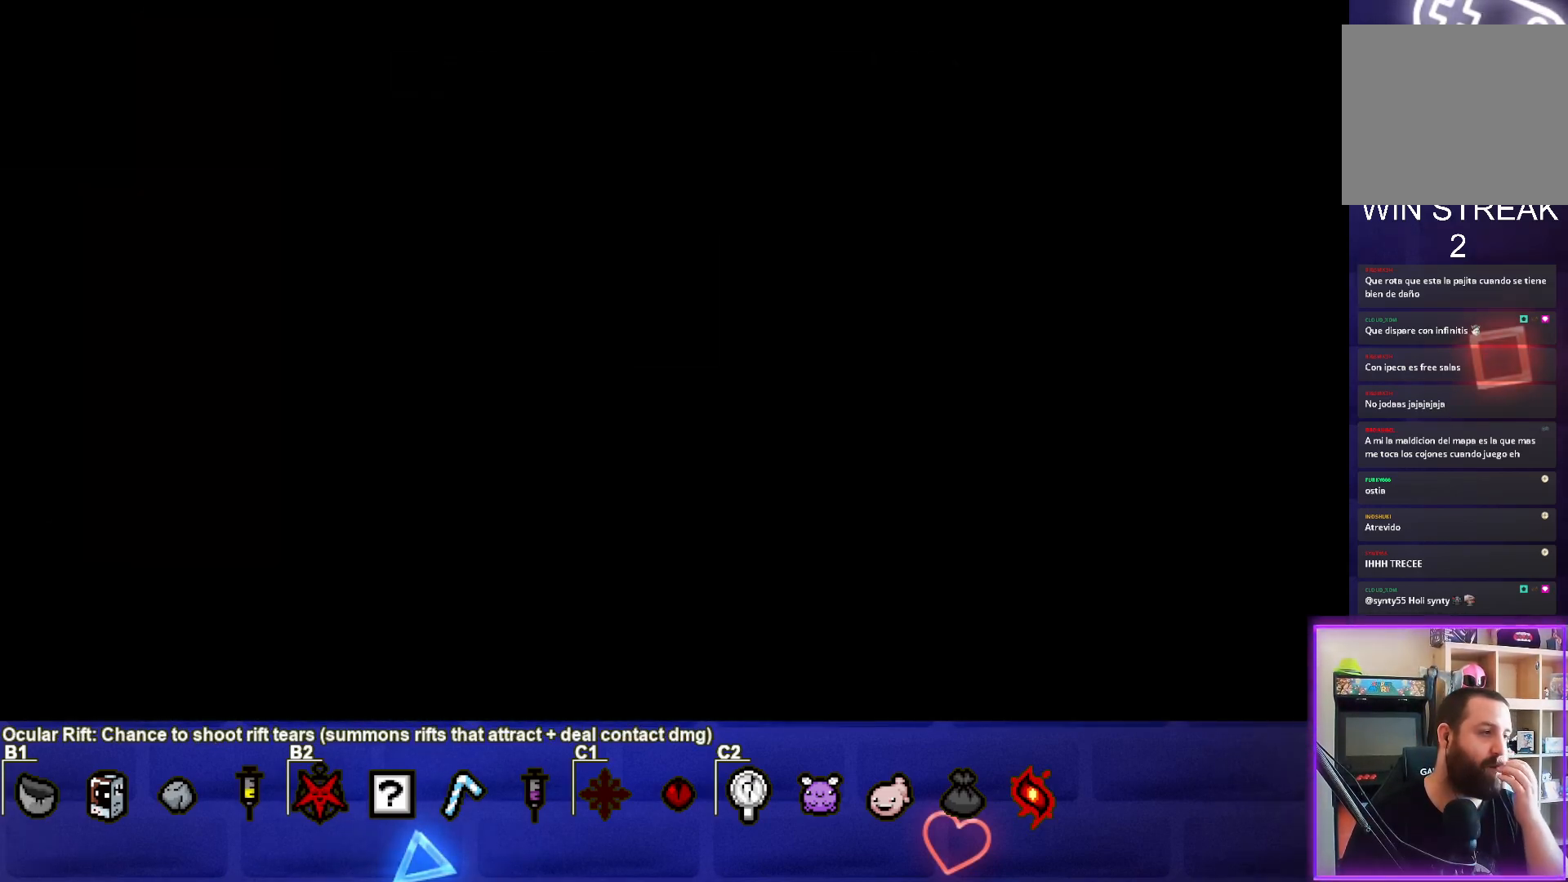
{"buttons": ["CROSS"], "left_stick": "center", "right_stick": "center", "events": [[367, "CROSS", "down"]]}
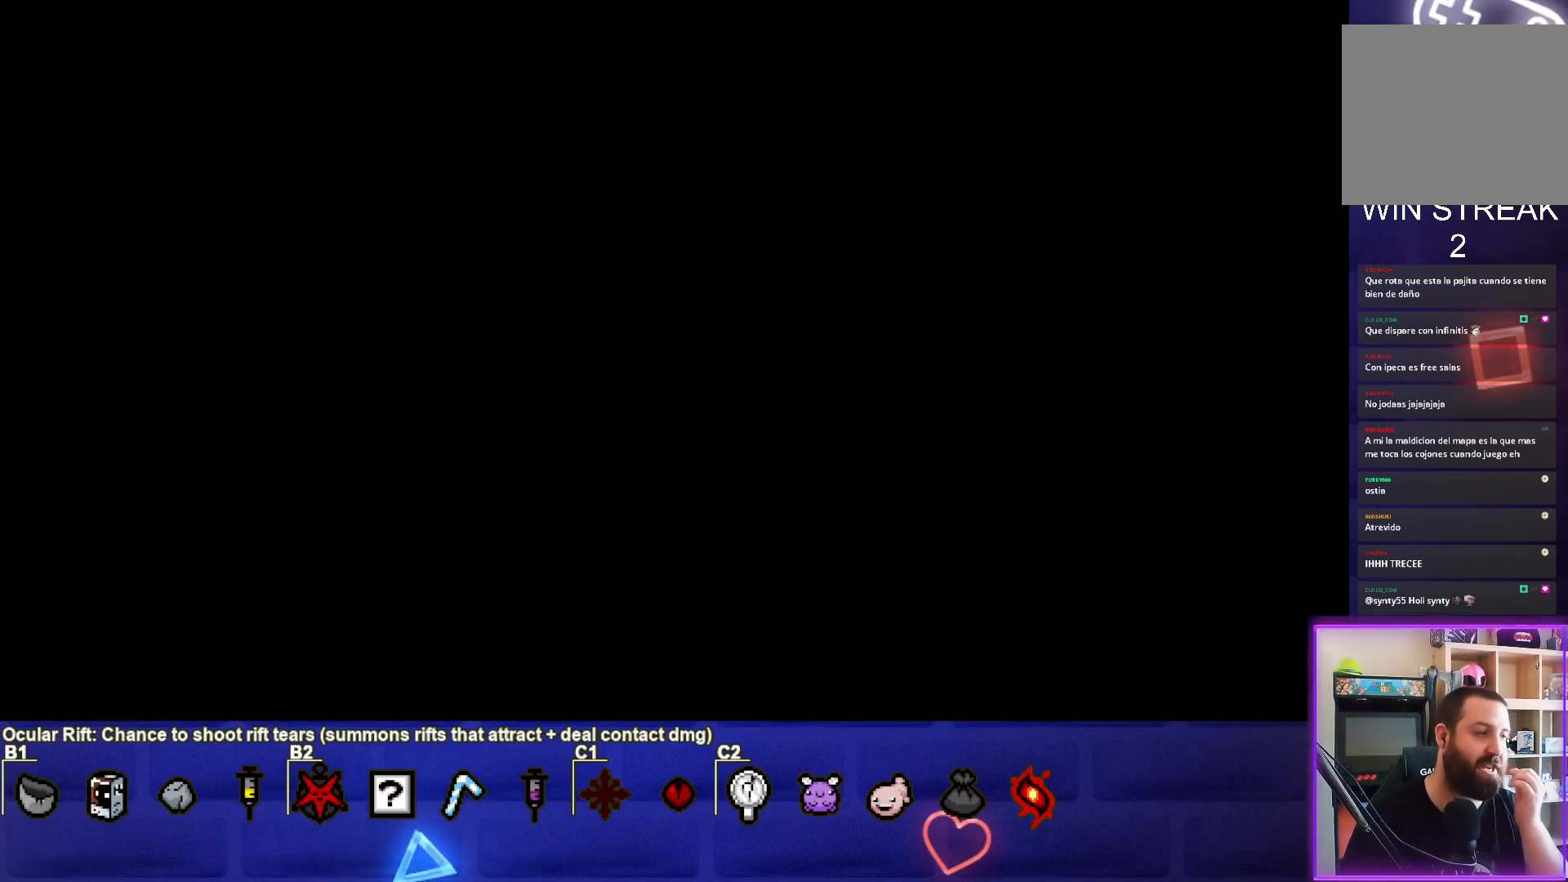
{"buttons": [], "left_stick": "center", "right_stick": "center", "events": [[50, "CROSS", "up"]]}
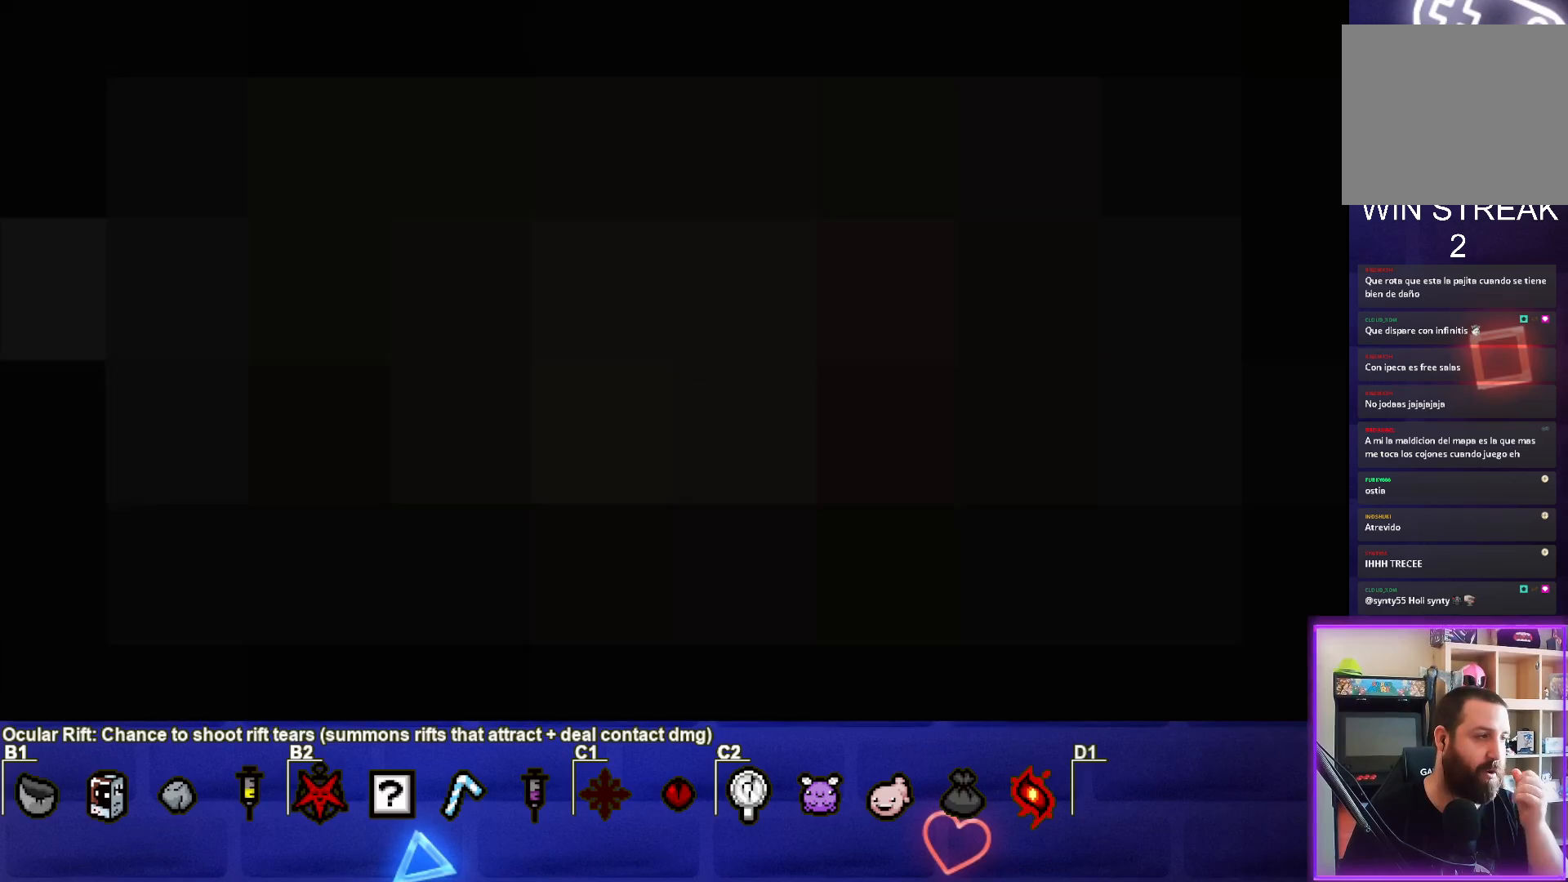
{"buttons": [], "left_stick": "center", "right_stick": "center", "events": []}
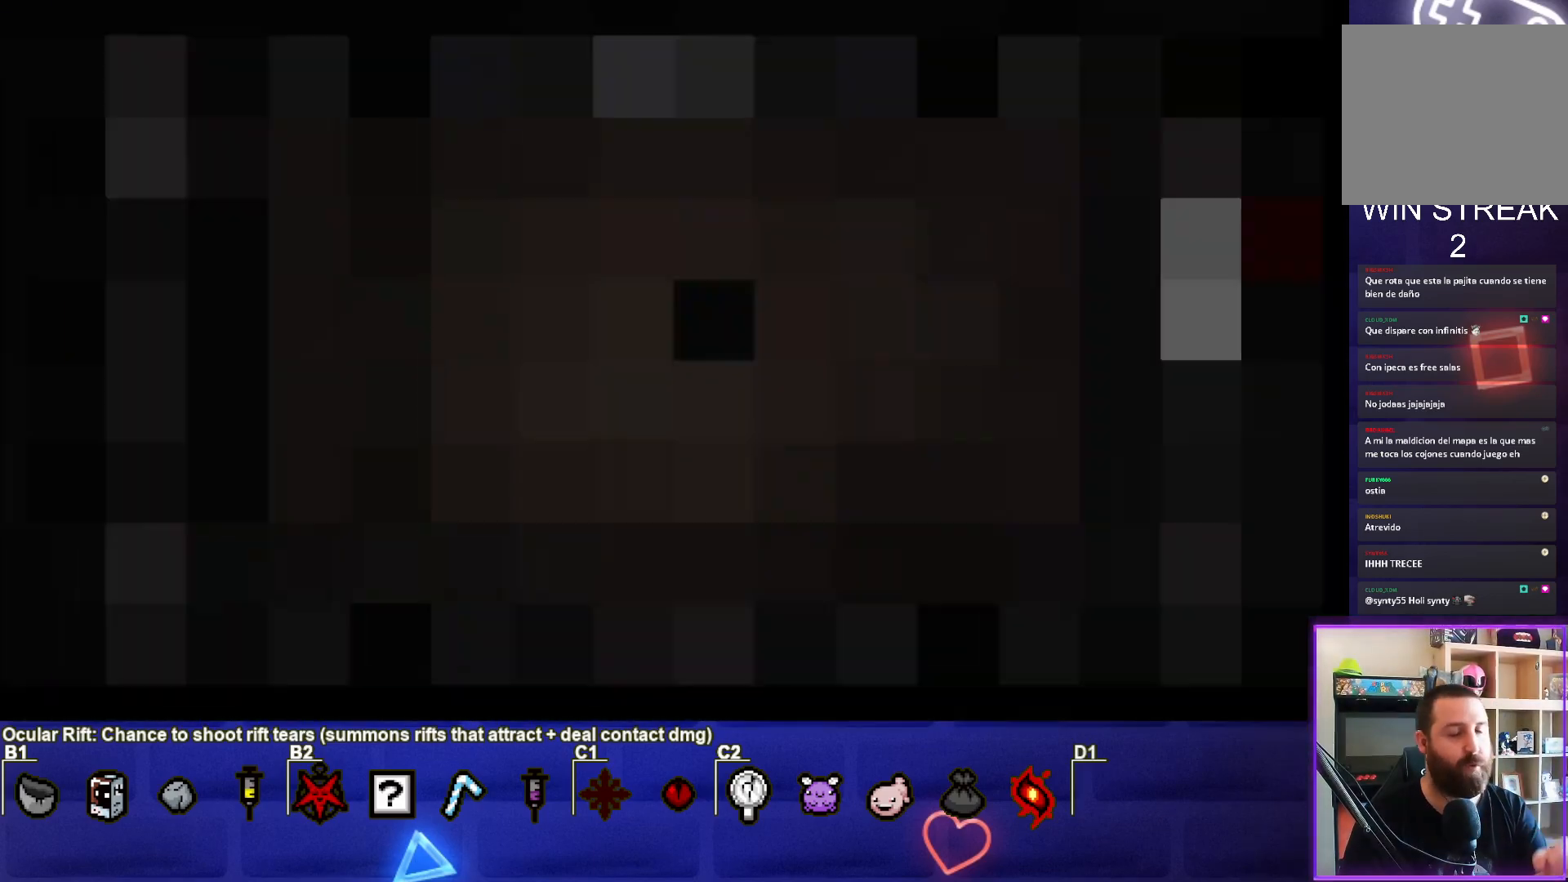
{"buttons": [], "left_stick": "center", "right_stick": "center", "events": []}
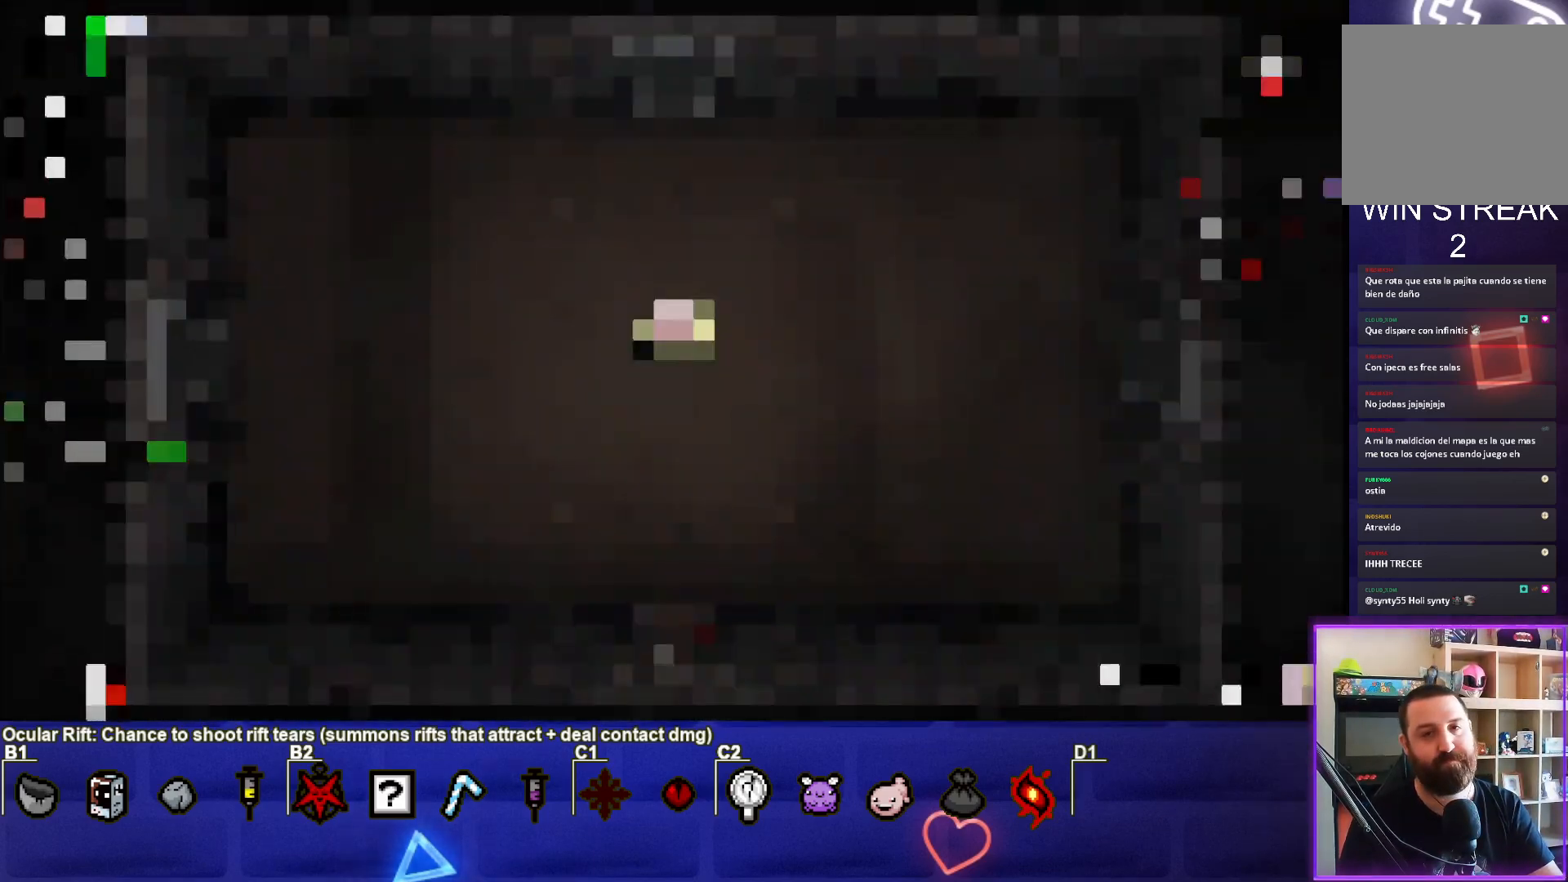
{"buttons": [], "left_stick": "center", "right_stick": "center", "events": []}
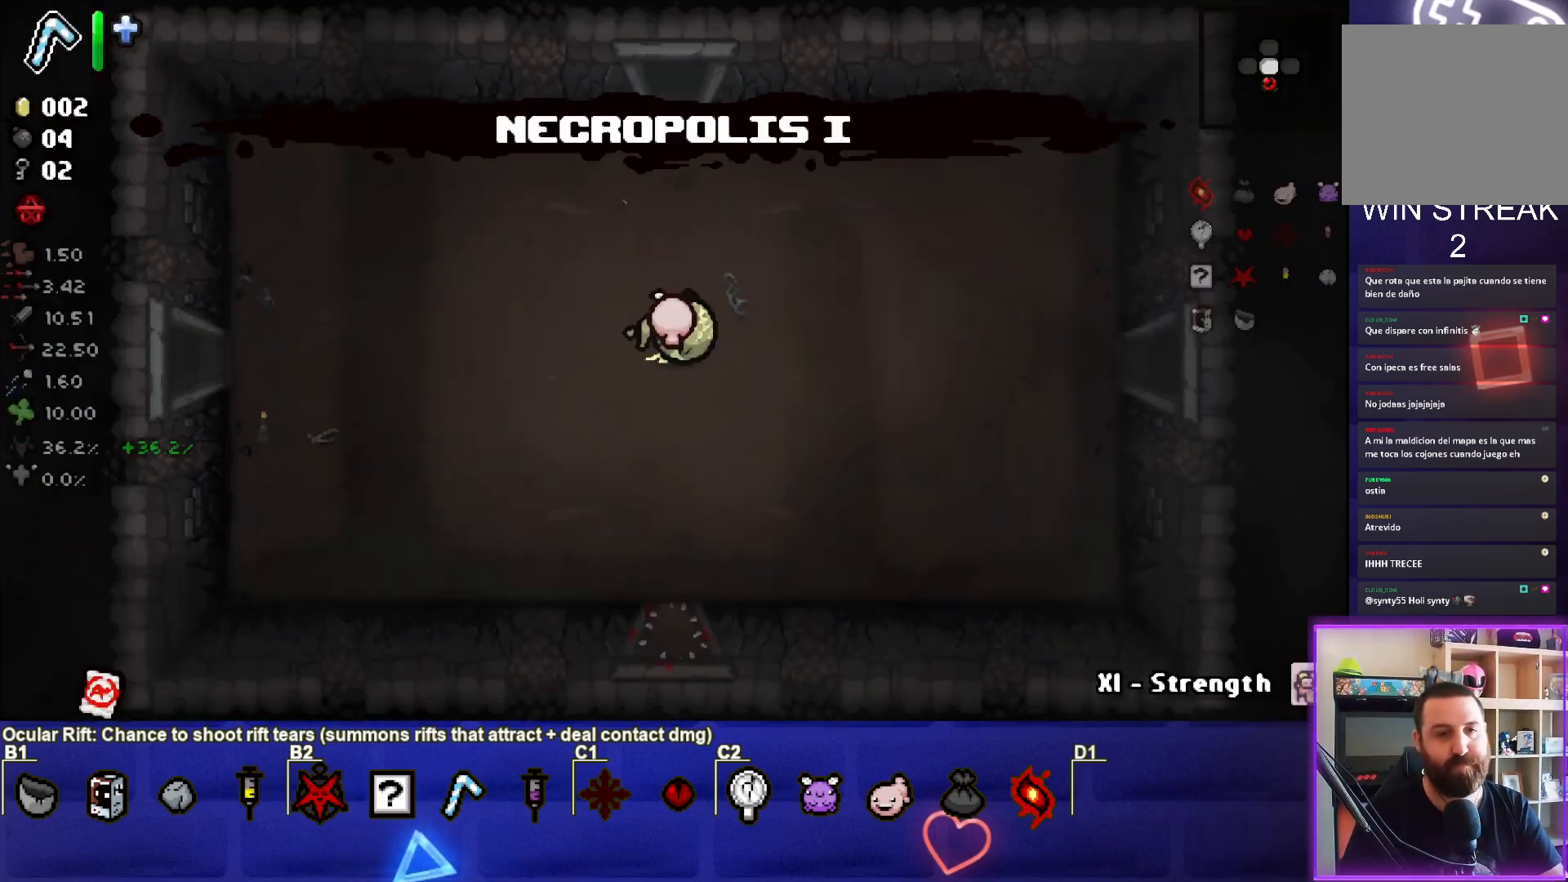
{"buttons": [], "left_stick": "right", "right_stick": "center", "events": [[283, "left_stick", "right"]]}
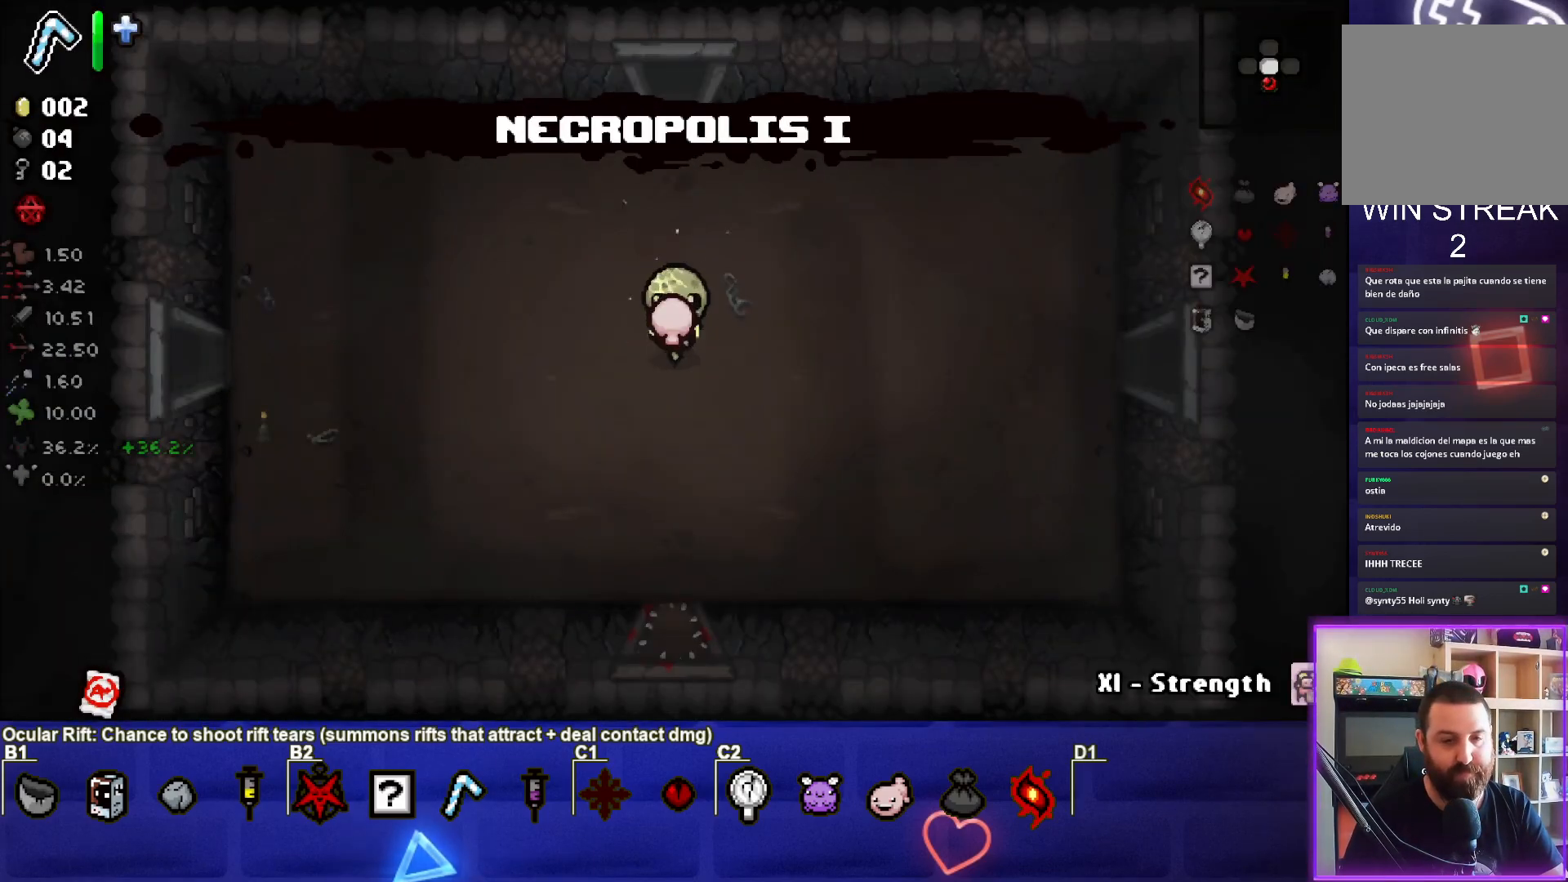
{"buttons": [], "left_stick": "right", "right_stick": "center", "events": []}
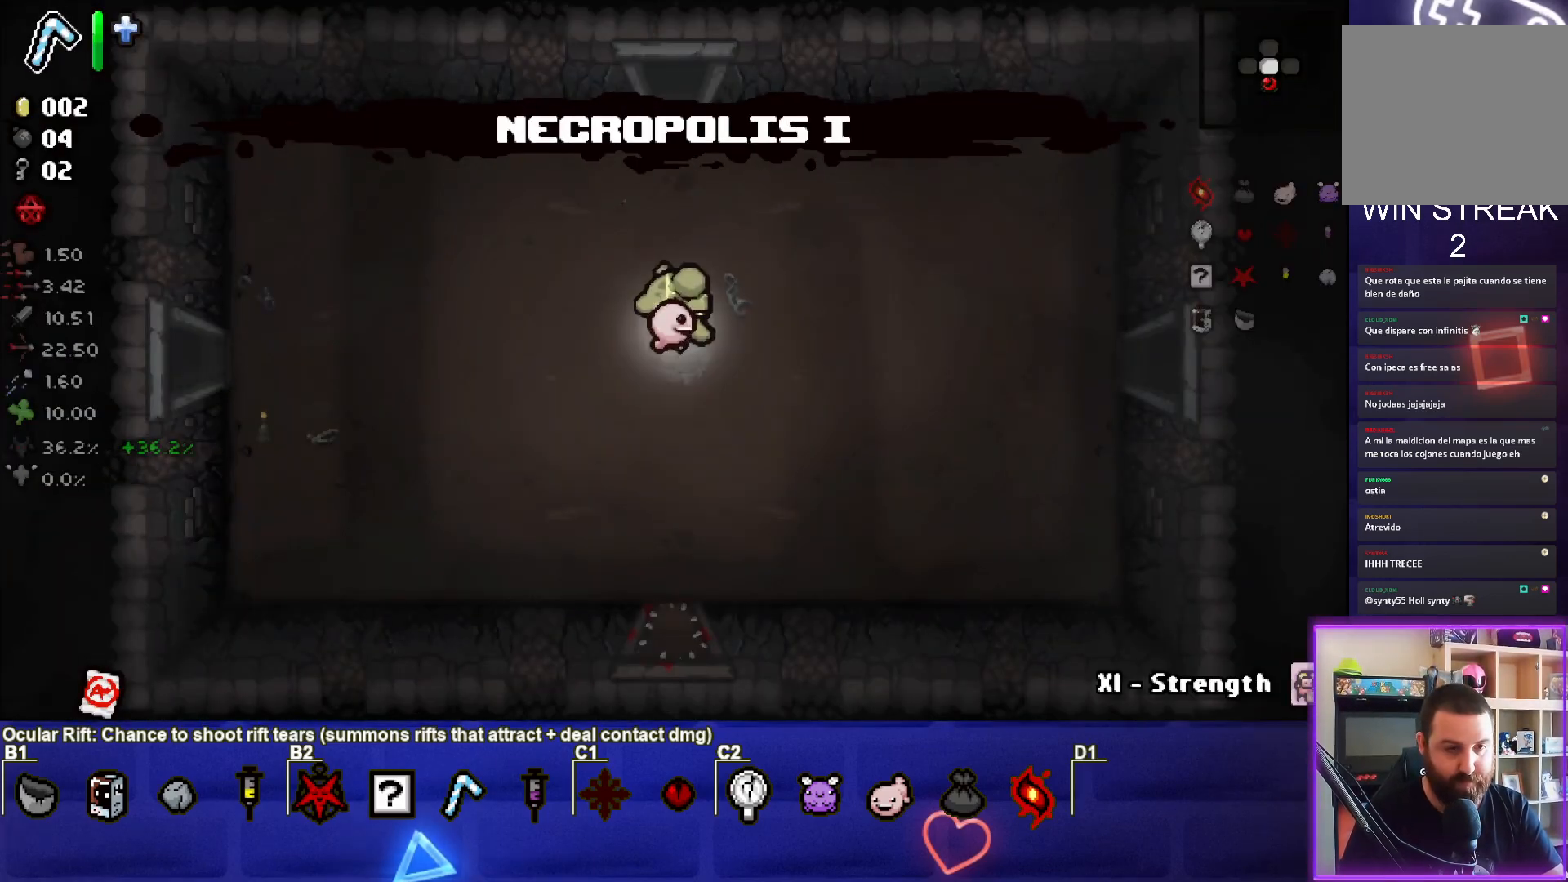
{"buttons": [], "left_stick": "right", "right_stick": "center", "events": []}
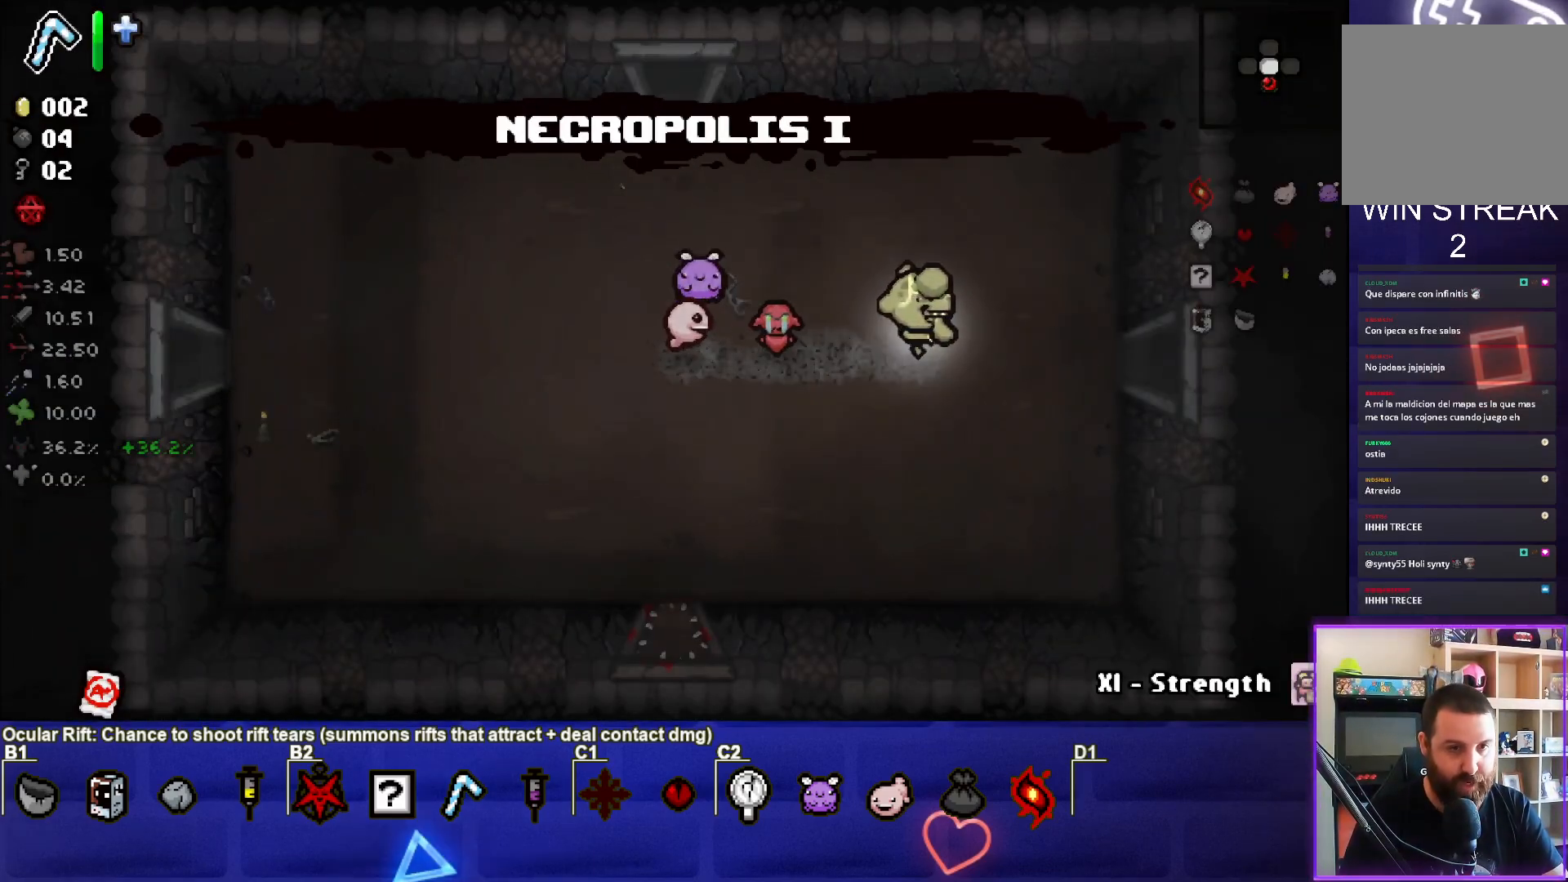
{"buttons": [], "left_stick": "right", "right_stick": "center", "events": []}
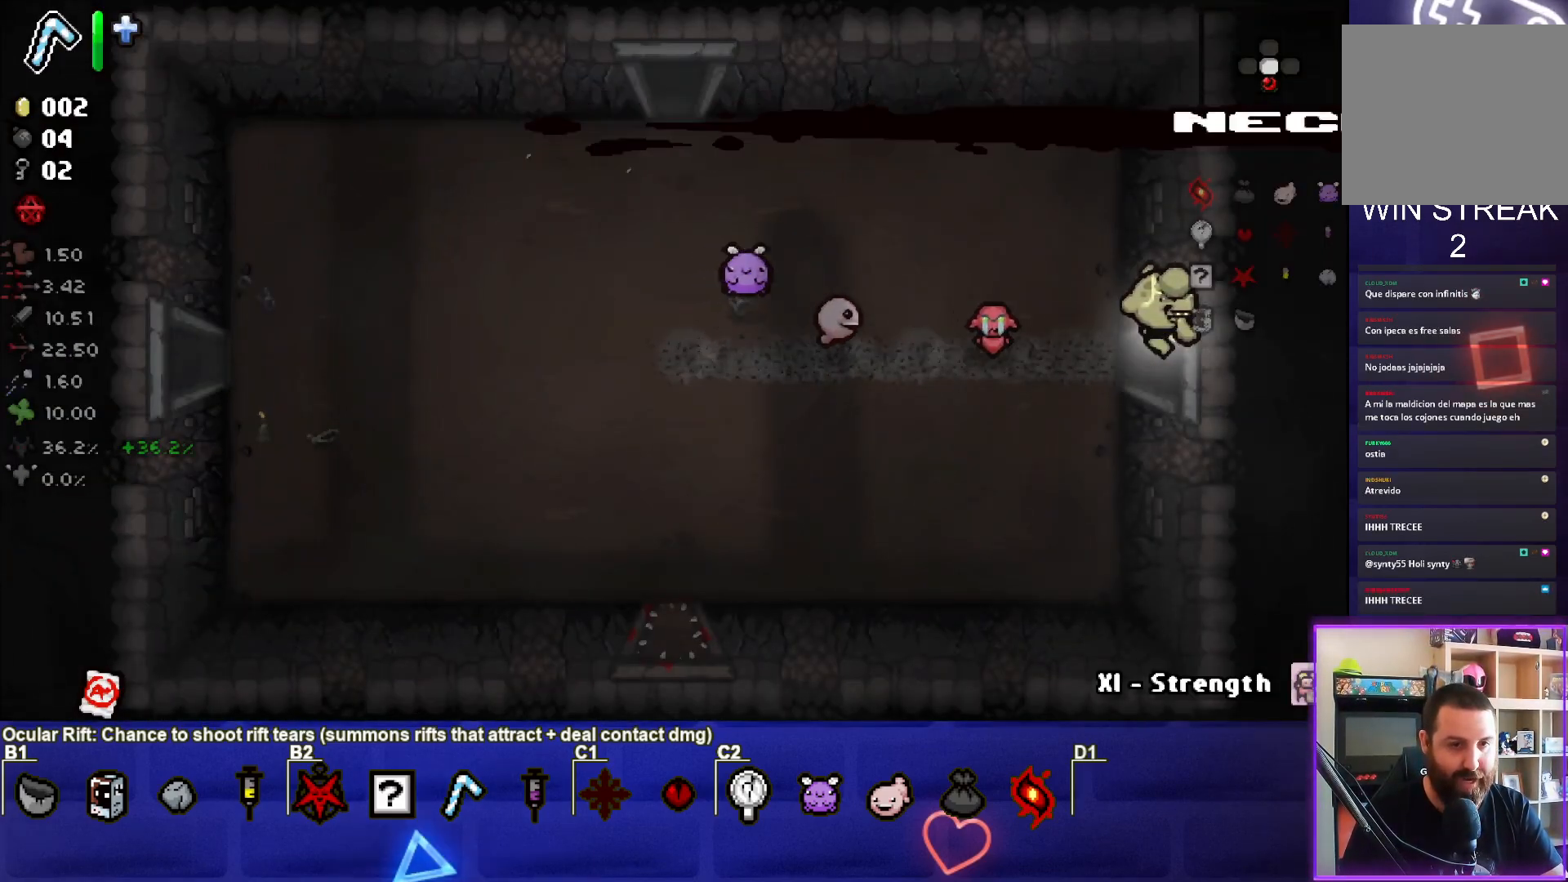
{"buttons": [], "left_stick": "down-right", "right_stick": "right", "events": [[33, "left_stick", "center"], [67, "right_stick", "right"], [467, "left_stick", "down-right"]]}
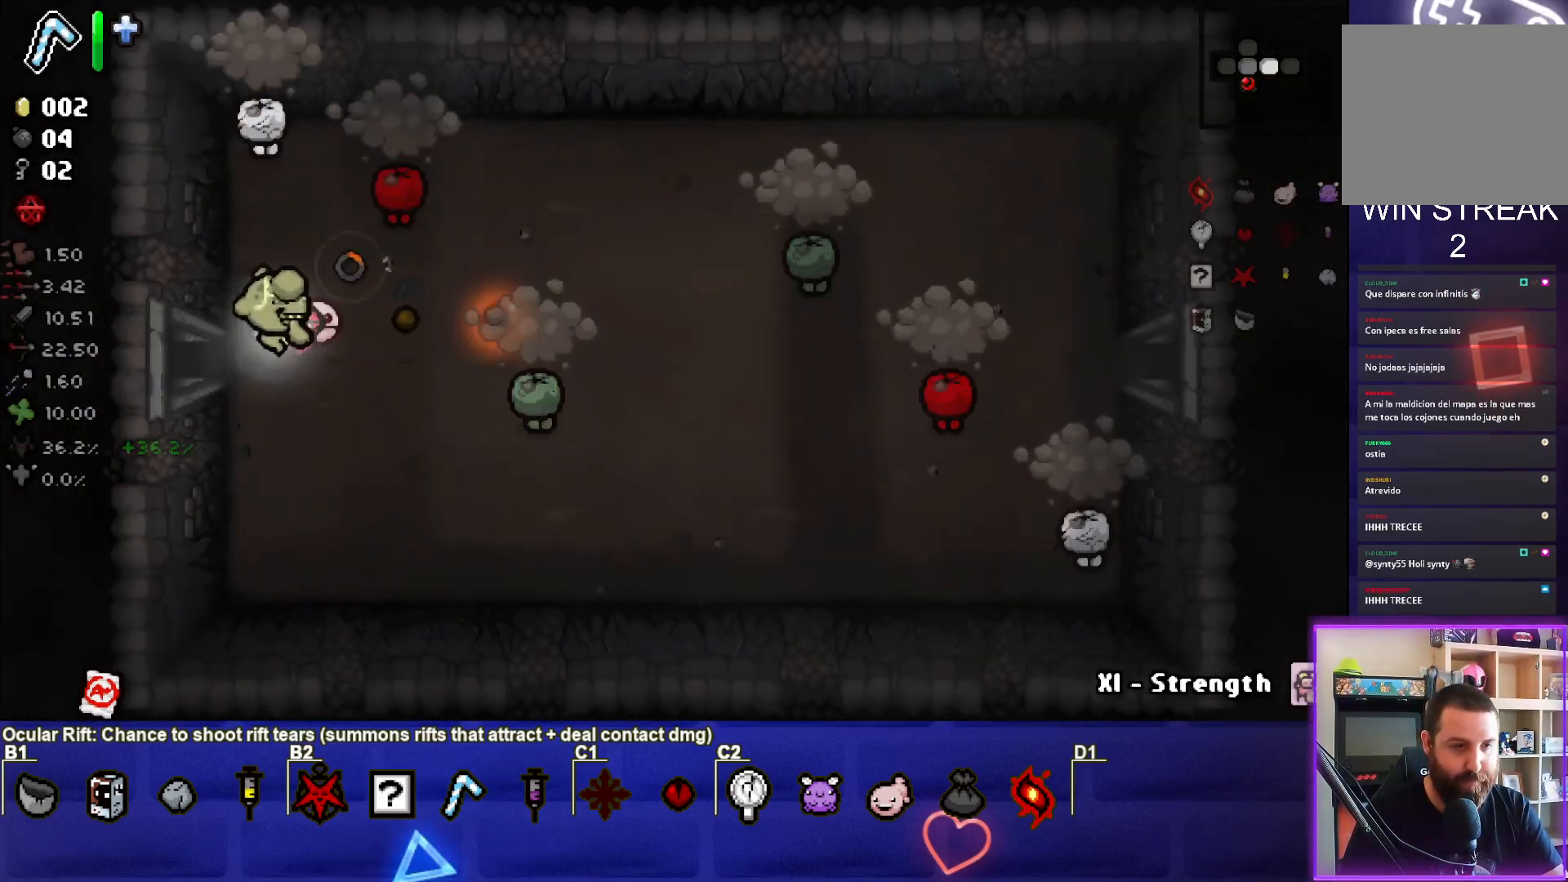
{"buttons": [], "left_stick": "left", "right_stick": "right", "events": [[283, "left_stick", "center"], [383, "left_stick", "left"]]}
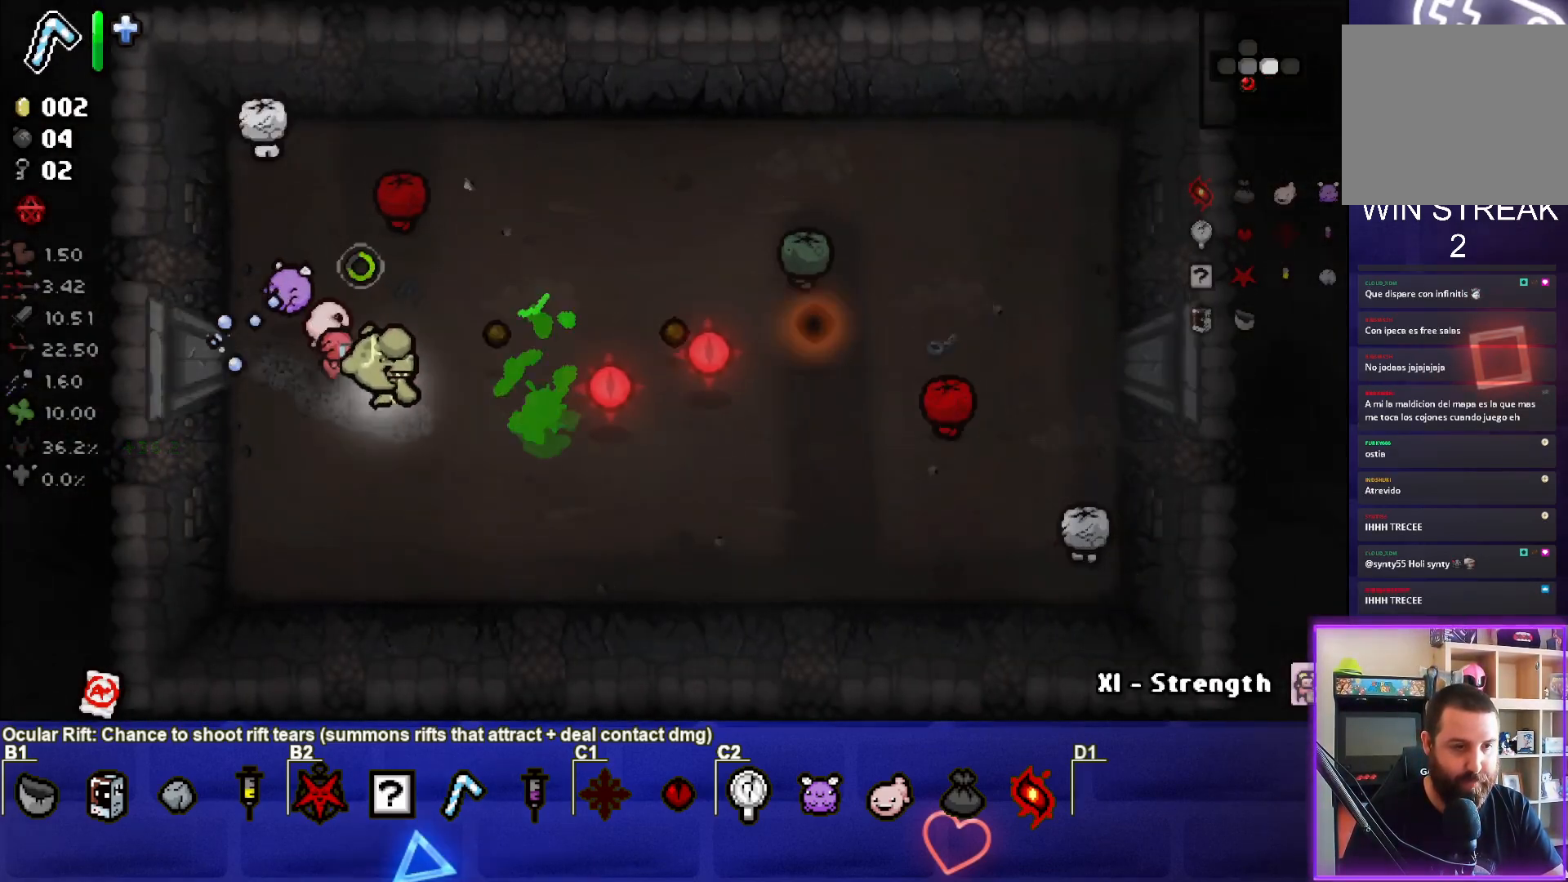
{"buttons": [], "left_stick": "down-right", "right_stick": "right", "events": [[83, "L2", "down"], [83, "left_stick", "down-left"], [233, "L2", "up"], [317, "left_stick", "center"], [383, "left_stick", "down-right"]]}
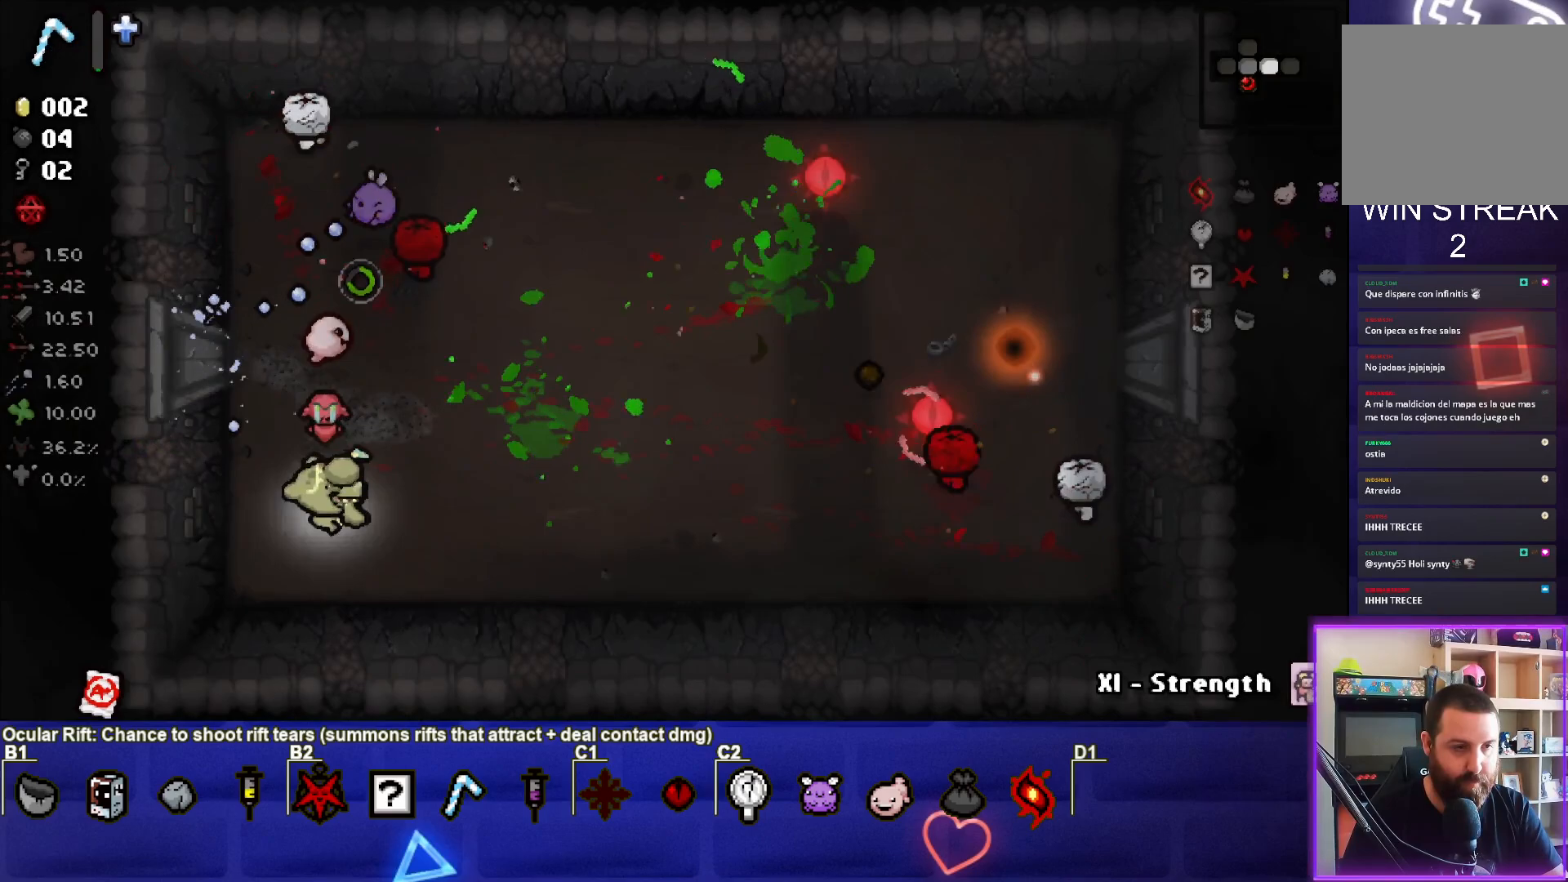
{"buttons": [], "left_stick": "center", "right_stick": "up-right", "events": [[100, "right_stick", "up-right"], [150, "left_stick", "center"], [300, "left_stick", "up-right"], [450, "left_stick", "center"]]}
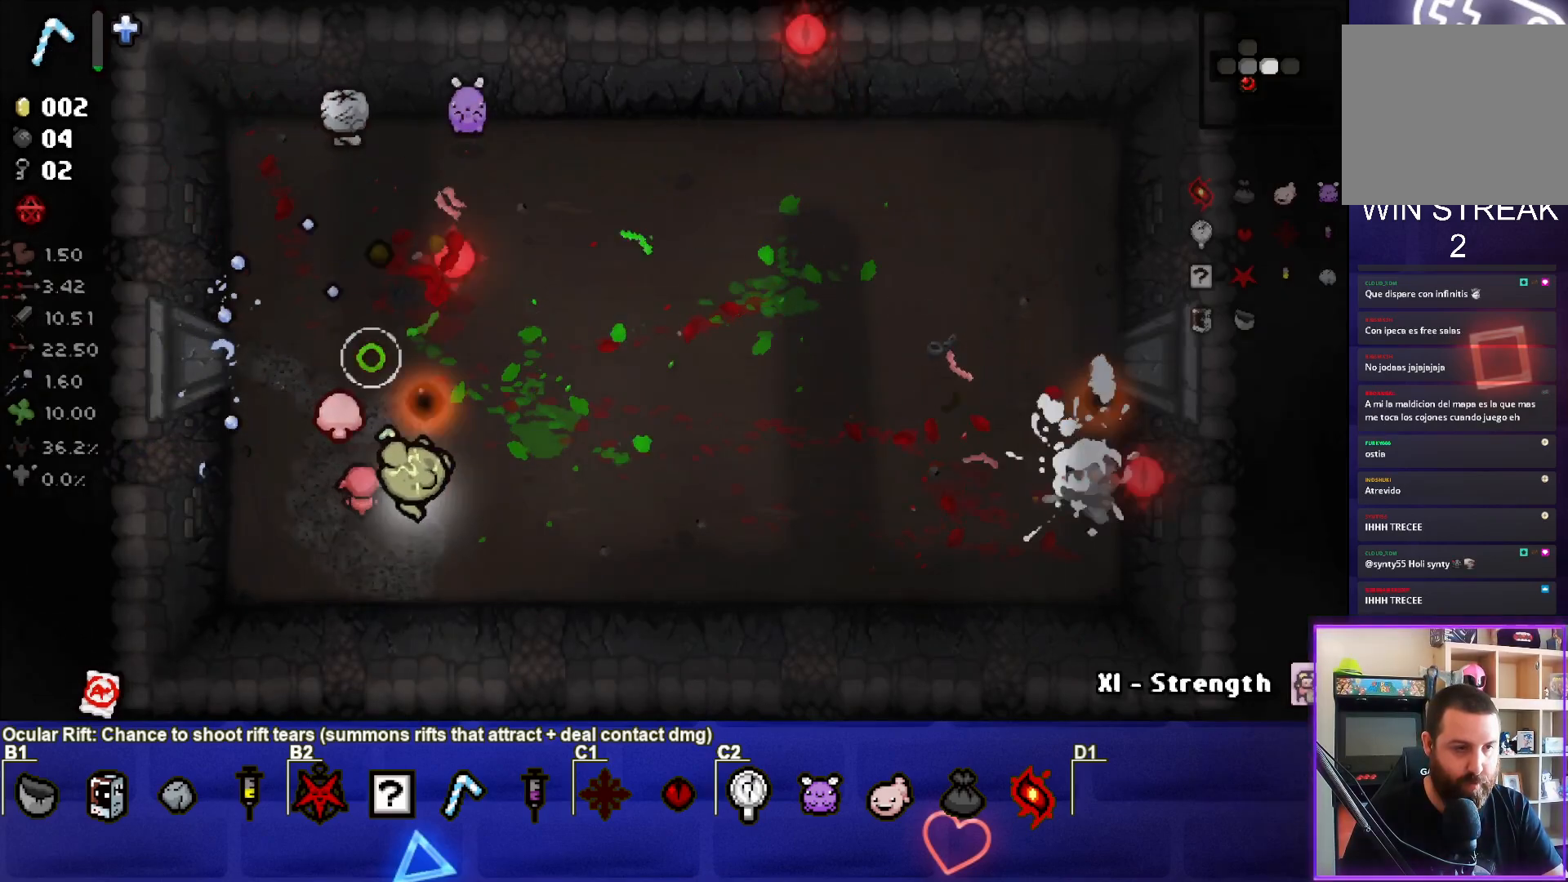
{"buttons": [], "left_stick": "center", "right_stick": "up-right", "events": [[67, "left_stick", "down-left"], [250, "left_stick", "center"], [317, "left_stick", "right"], [500, "left_stick", "center"]]}
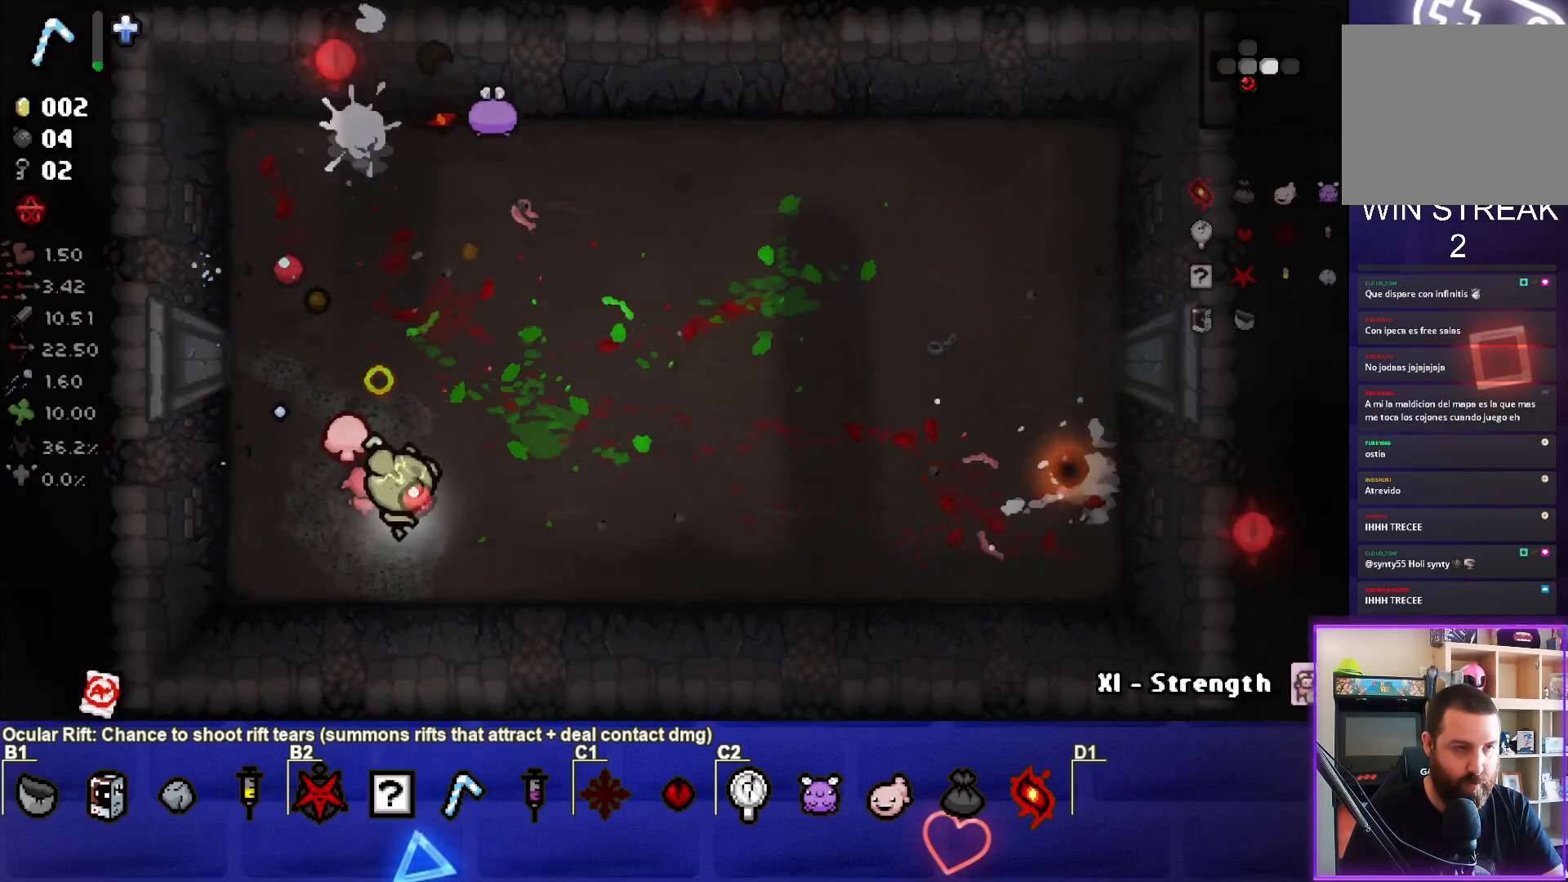
{"buttons": [], "left_stick": "center", "right_stick": "center", "events": [[100, "left_stick", "right"], [133, "right_stick", "center"], [283, "left_stick", "center"]]}